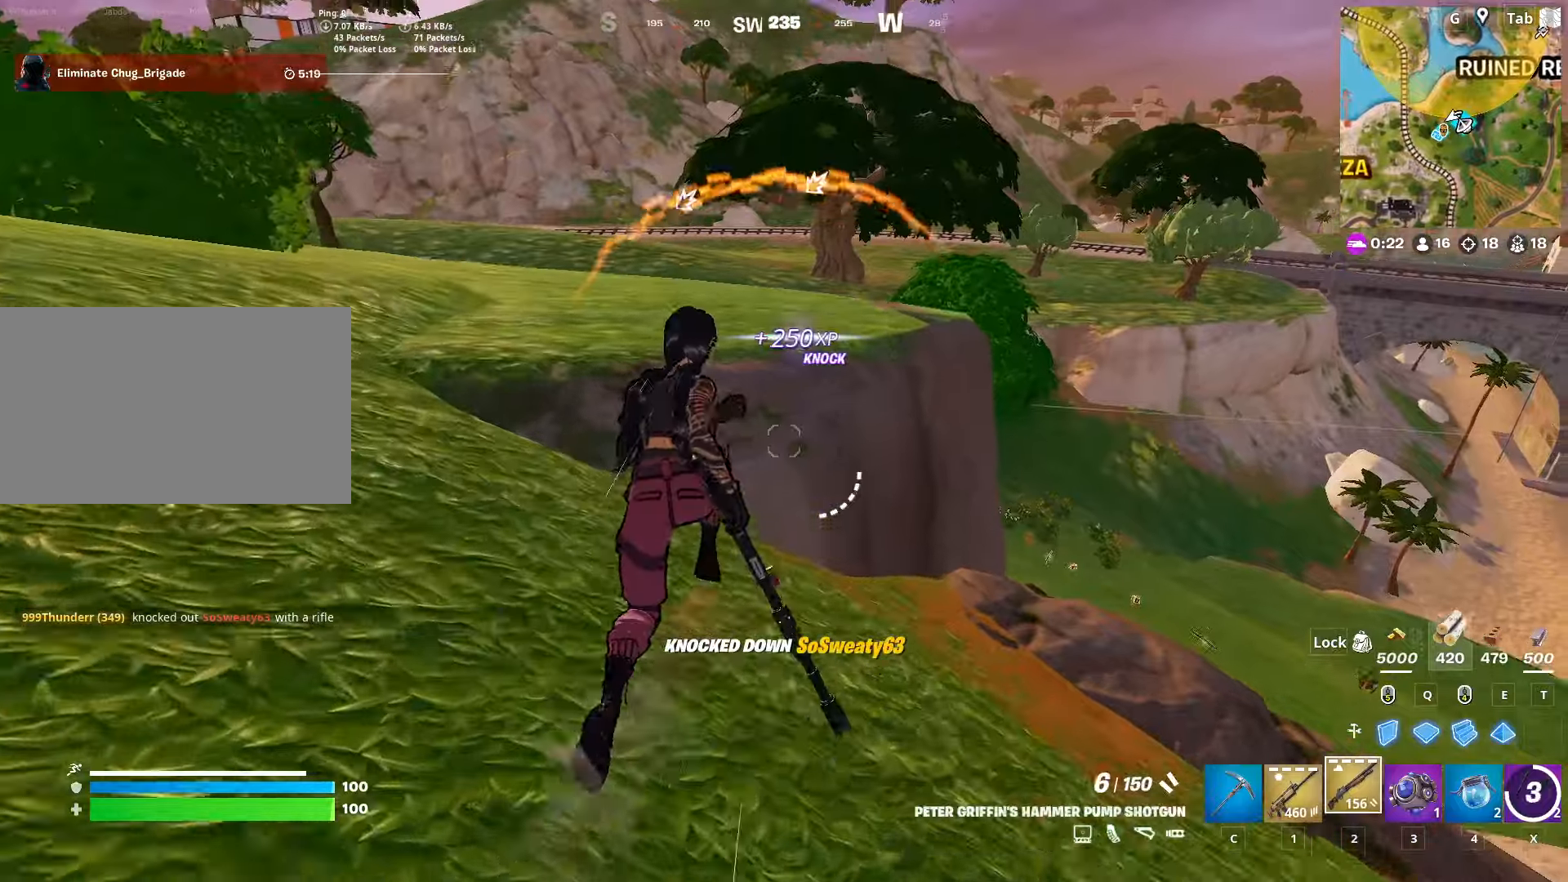
Gameplay with keyboard and mouse; each line is a JSON object with the keys and mouse buttons held at the frame after it. "events" lists presses ("down") and releases ("up") of "1", "2", "3", "4", "5", "a", "alt", "c", "caps_lock", "ctrl", "d", "e", "f", "g", "q", "r", "s", "shift", "space", "t", "tab", "v", "w", "x", "z", "mouse_left", "mouse_wheel" and "mouse_right" between this image and that frame as [ms after this image, input, new state], when the widget could be followed in between. "mouse_left", "mouse_wheel", "mouse_right" = the "left", "wheel", "right" buttons of the "mouse" list. No other keys are recorded. "wheel" means that the mouse wheel is clicked or scrolled. "mouse_move" is the direction in which the mouse moves at that frame (one of eight, or "still"), when it could be read.
{"keys": ["1", "w"], "mouse": [], "mouse_move": "still", "events": [[16, "space", "down"], [66, "r", "down"], [116, "shift", "up"], [217, "r", "up"], [217, "space", "up"], [400, "1", "down"]]}
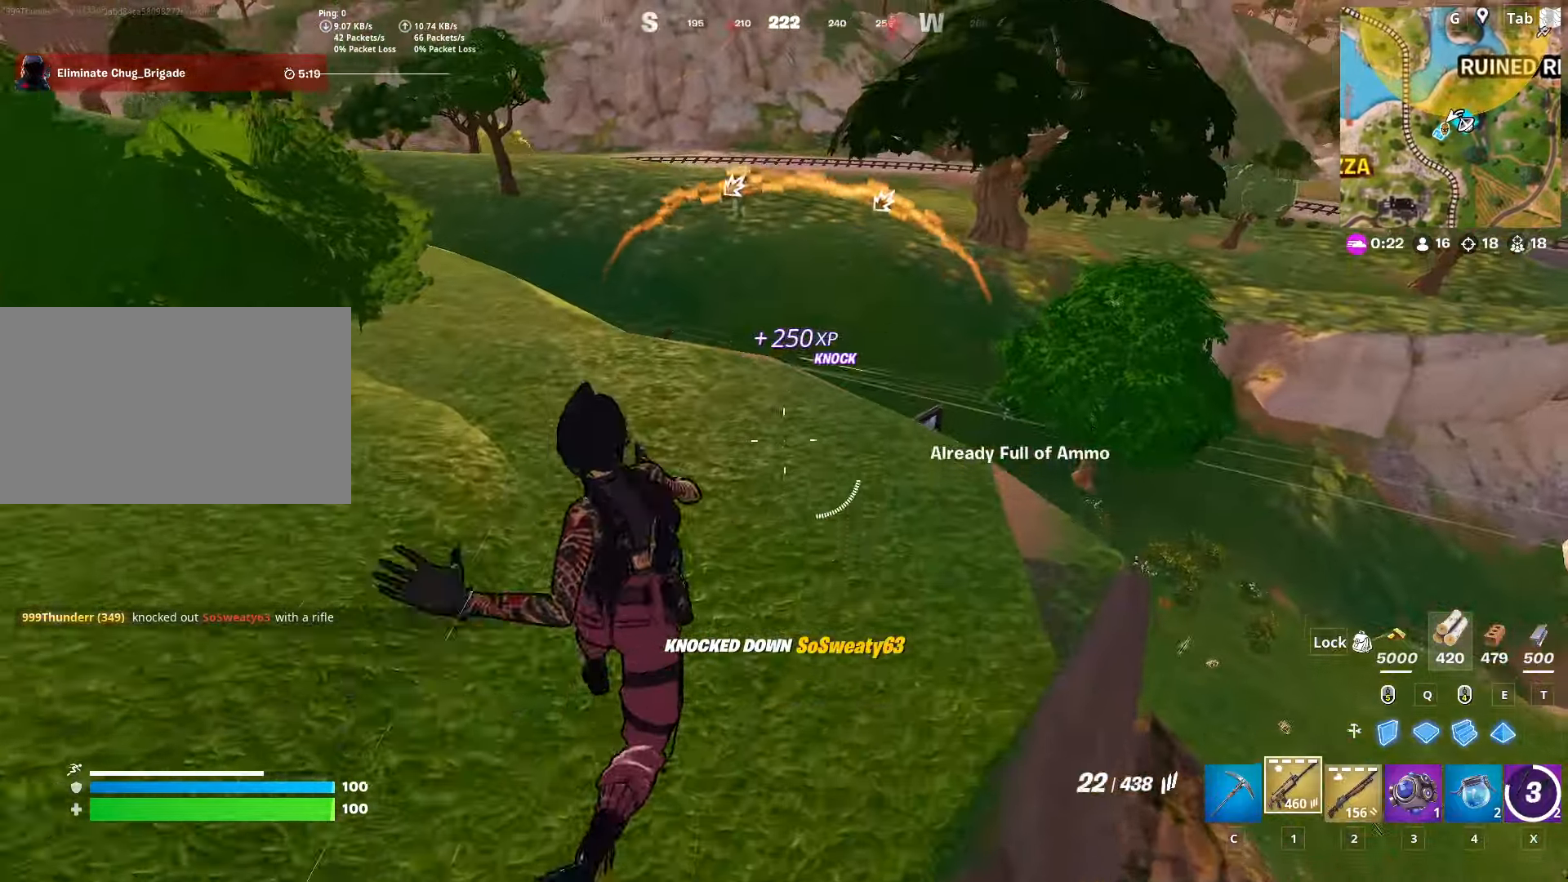
{"keys": ["w"], "mouse": [], "mouse_move": "left", "events": [[34, "1", "up"], [34, "d", "down"], [367, "d", "up"]]}
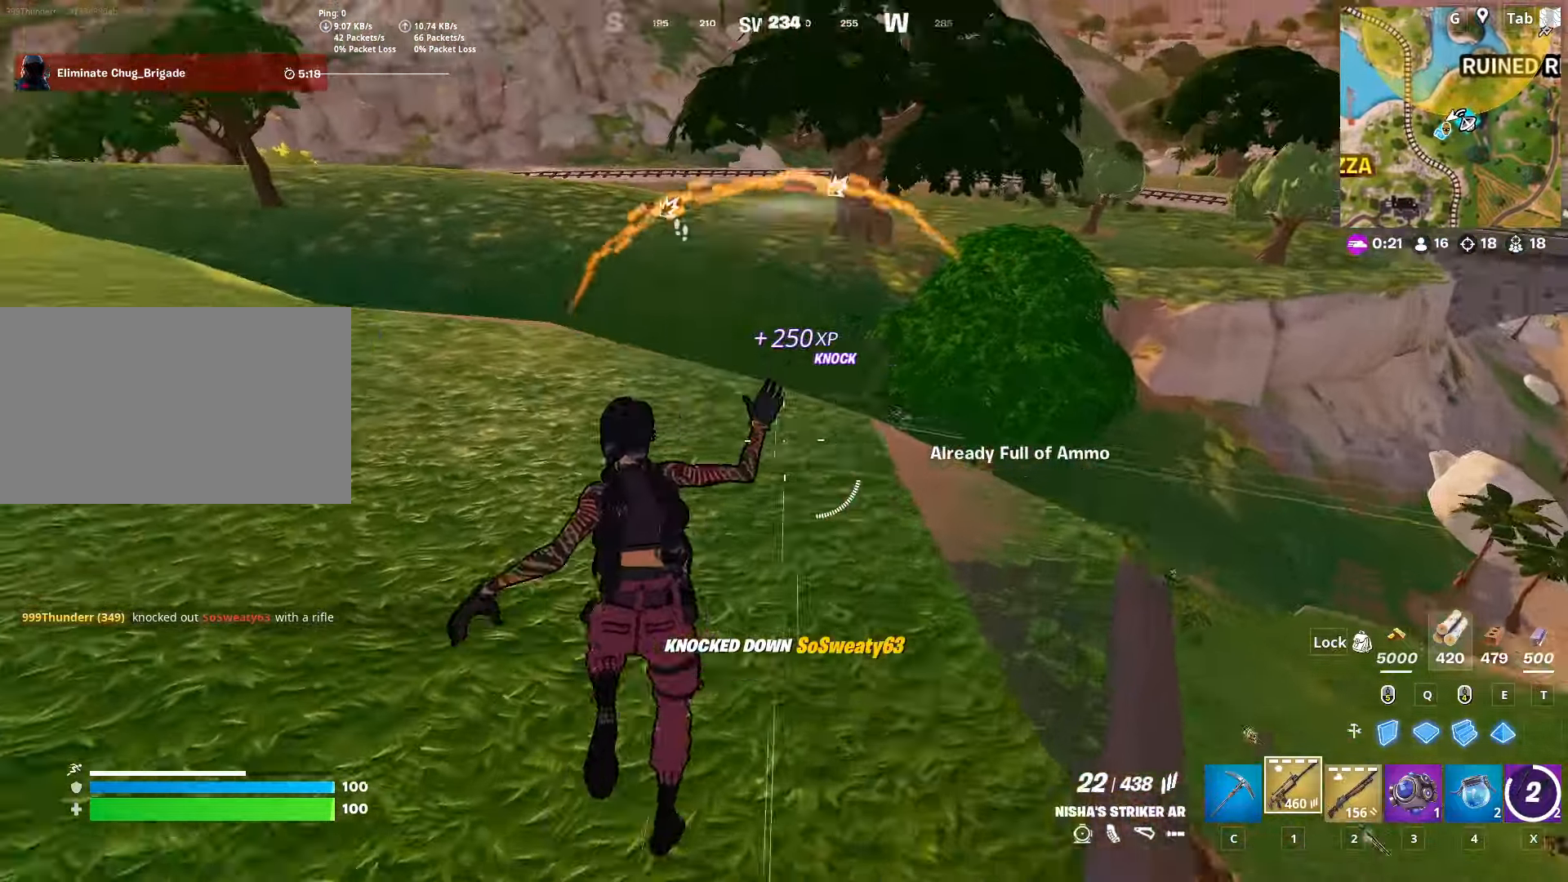
{"keys": ["d", "w"], "mouse": ["right"], "mouse_move": "up", "events": [[50, "d", "down"], [250, "d", "up"], [333, "mouse_right", "down"], [383, "d", "down"]]}
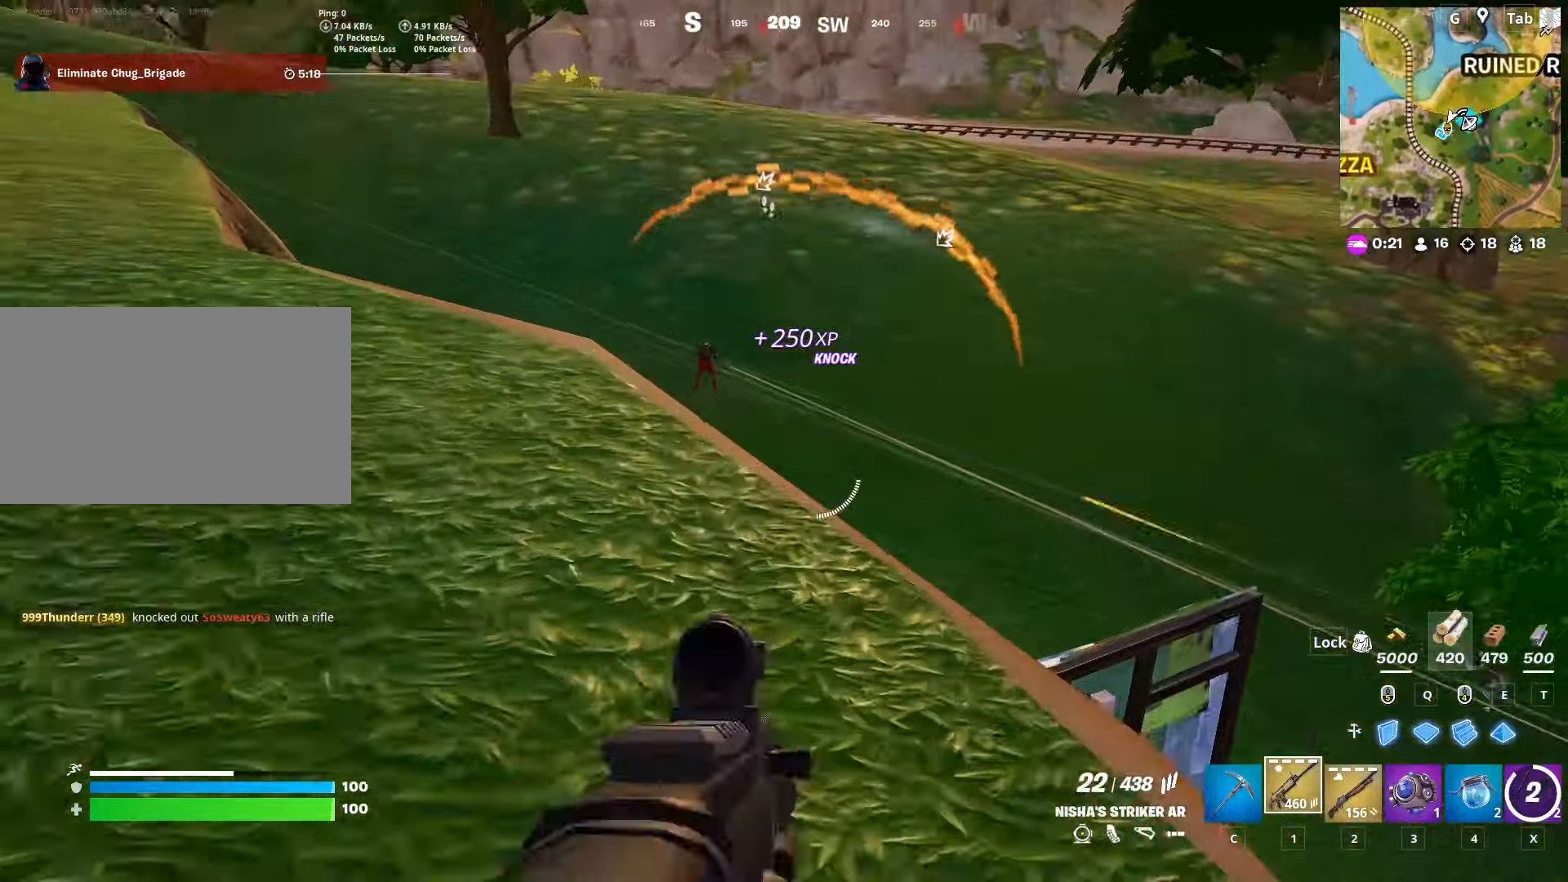
{"keys": ["a", "w"], "mouse": ["left", "right"], "mouse_move": "still", "events": [[17, "d", "up"], [167, "mouse_left", "down"], [484, "a", "down"]]}
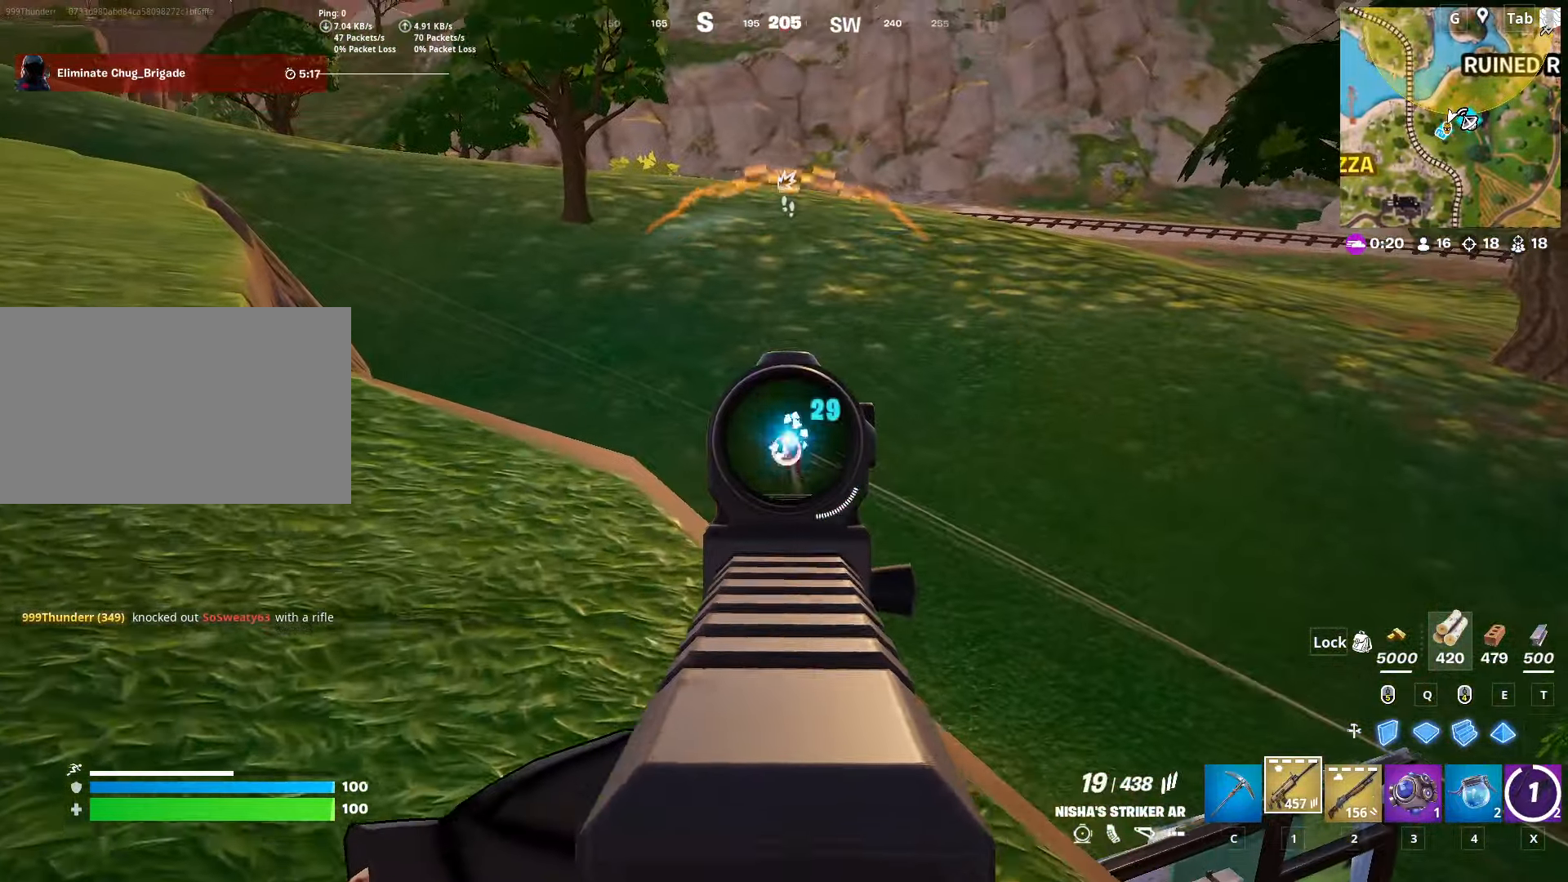
{"keys": ["w"], "mouse": ["left", "right"], "mouse_move": "right", "events": [[133, "a", "up"], [317, "shift", "down"], [500, "shift", "up"]]}
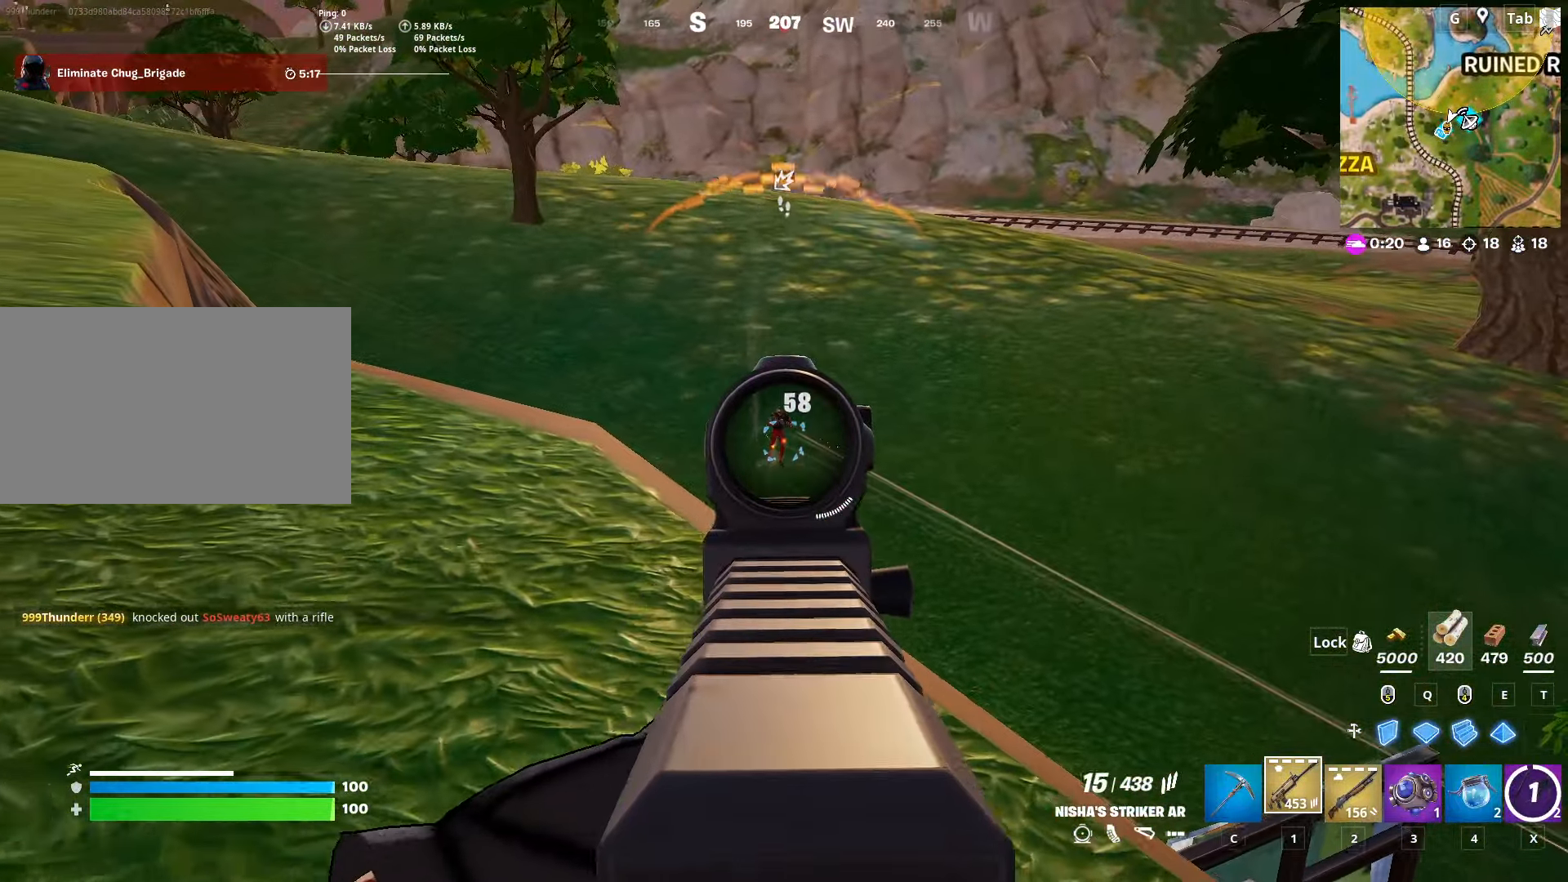
{"keys": ["a", "d"], "mouse": [], "mouse_move": "right", "events": [[234, "a", "down"], [234, "space", "down"], [284, "mouse_left", "up"], [334, "mouse_right", "up"], [434, "space", "up"], [434, "w", "up"], [467, "d", "down"]]}
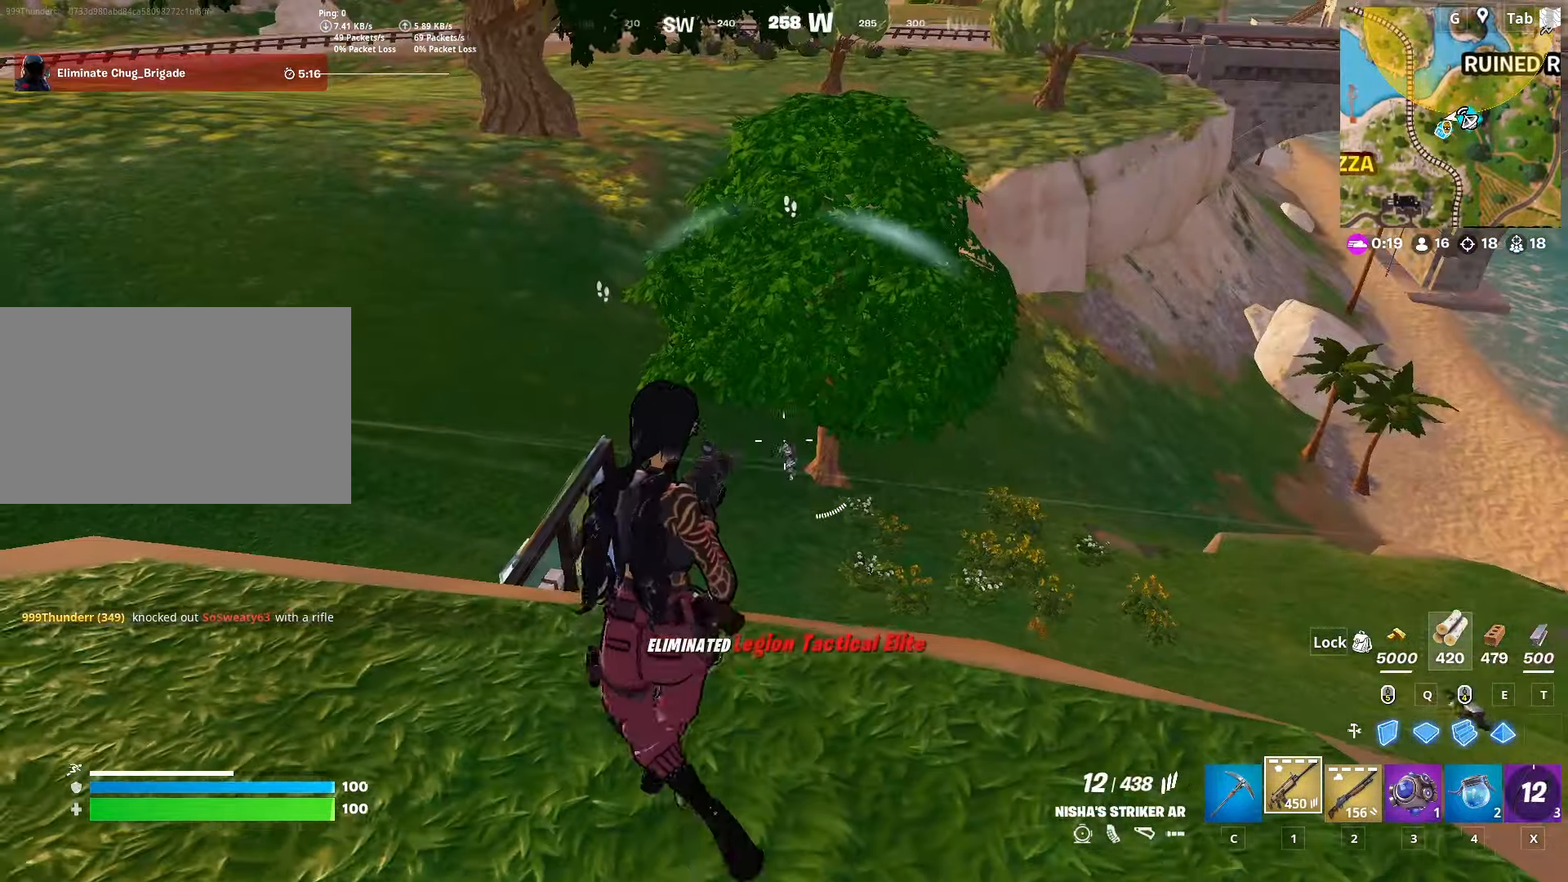
{"keys": ["s"], "mouse": ["left", "right"], "mouse_move": "left", "events": [[16, "a", "up"], [116, "shift", "down"], [167, "mouse_right", "down"], [300, "shift", "up"], [450, "d", "up"], [450, "mouse_left", "down"], [483, "s", "down"]]}
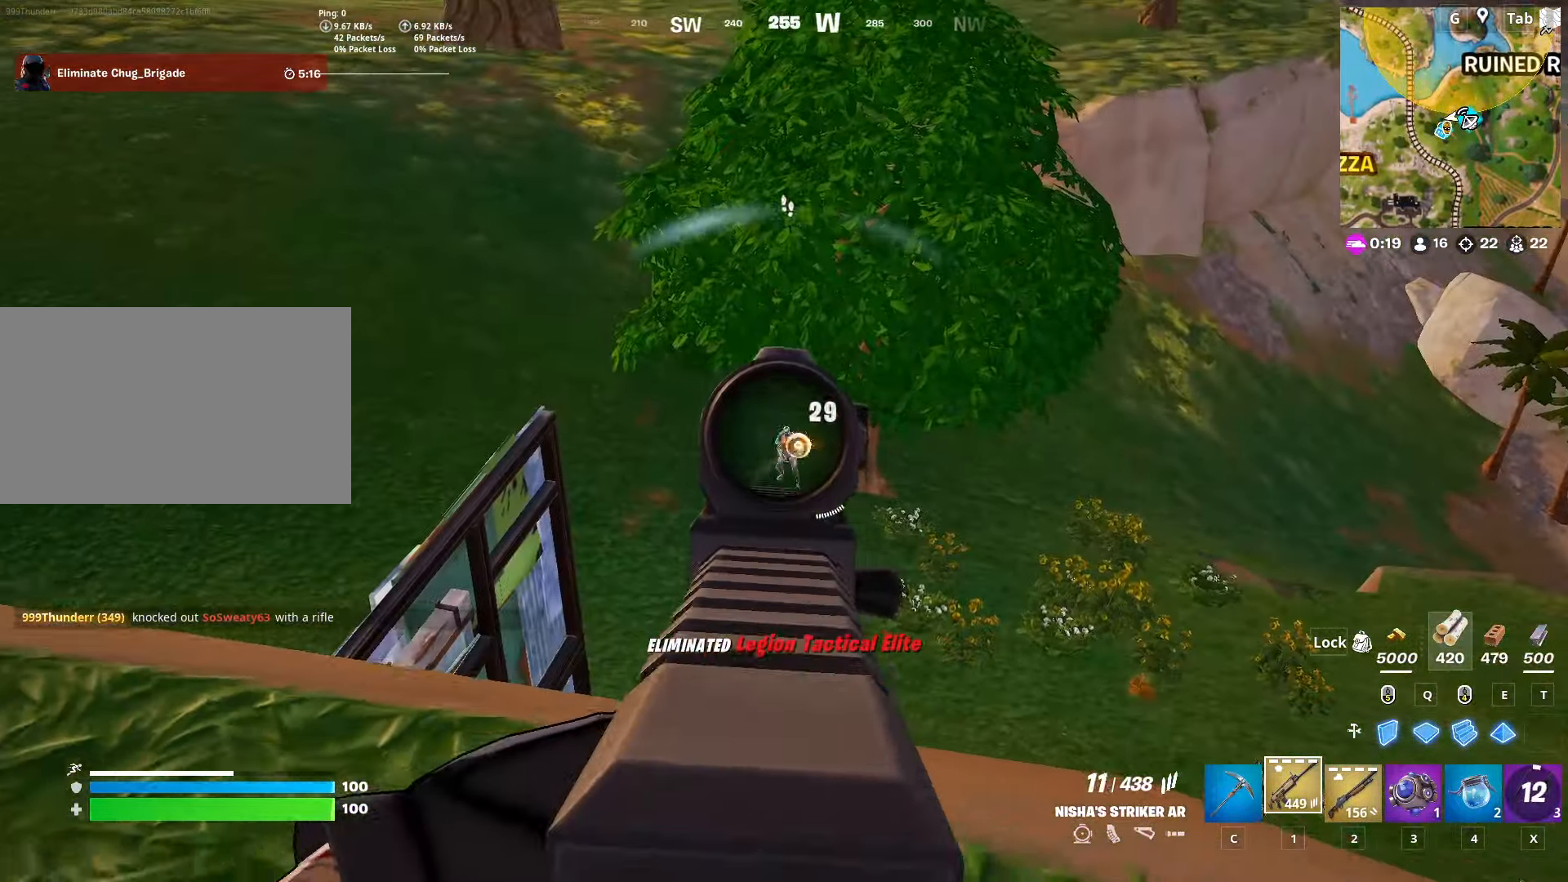
{"keys": ["a", "space", "w"], "mouse": [], "mouse_move": "left", "events": [[134, "a", "down"], [317, "s", "up"], [417, "mouse_left", "up"], [467, "mouse_right", "up"], [467, "space", "down"], [467, "w", "down"]]}
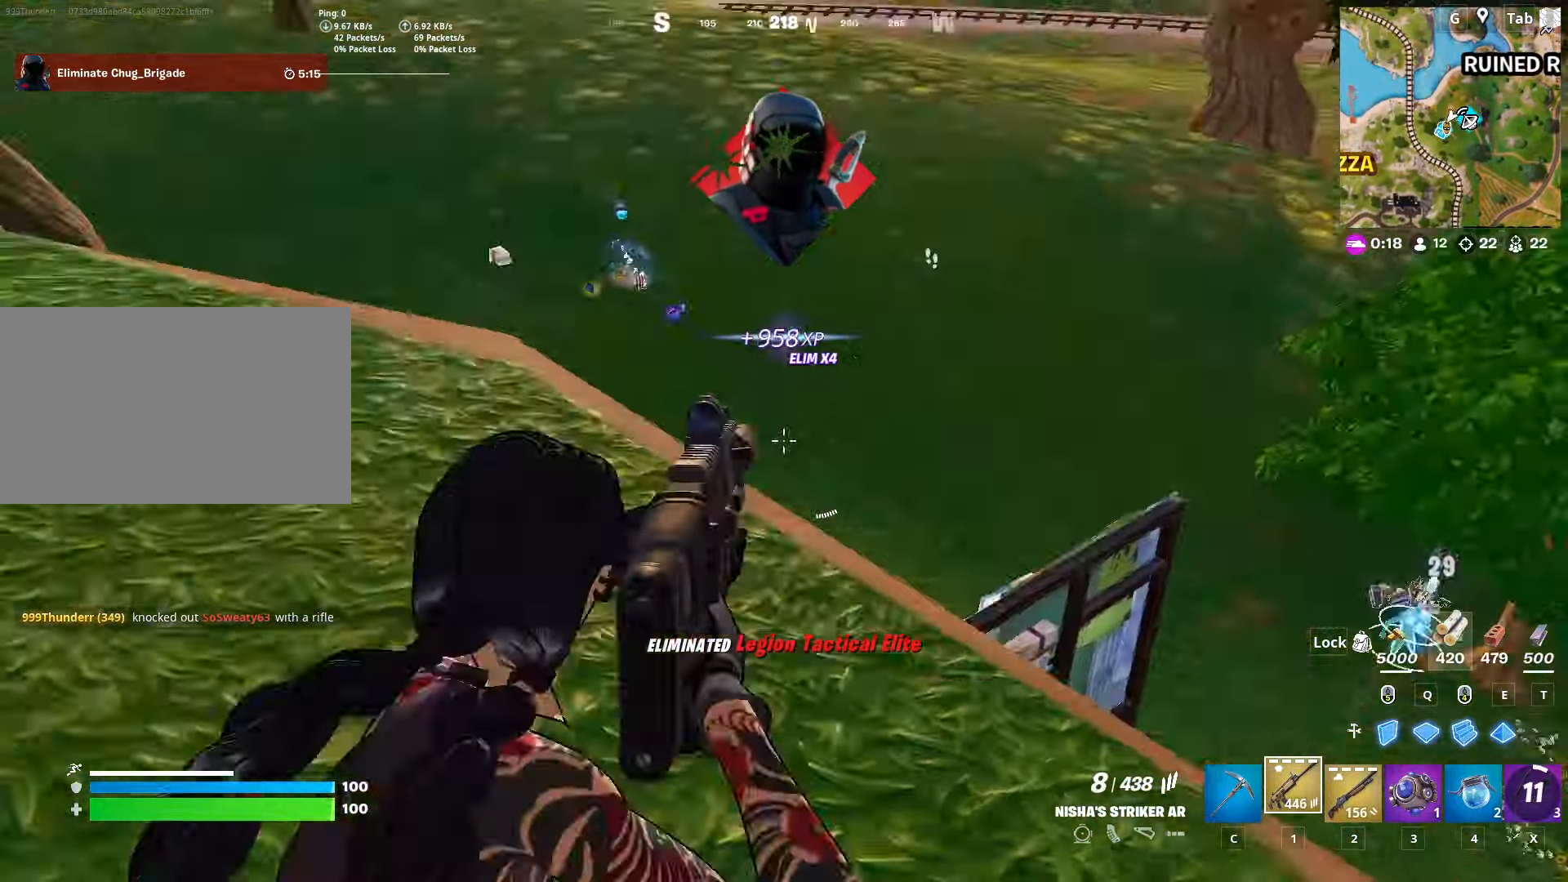
{"keys": ["d"], "mouse": [], "mouse_move": "right", "events": [[50, "r", "down"], [100, "space", "up"], [150, "r", "up"], [233, "space", "down"], [333, "w", "up"], [383, "a", "up"], [433, "d", "down"], [467, "space", "up"]]}
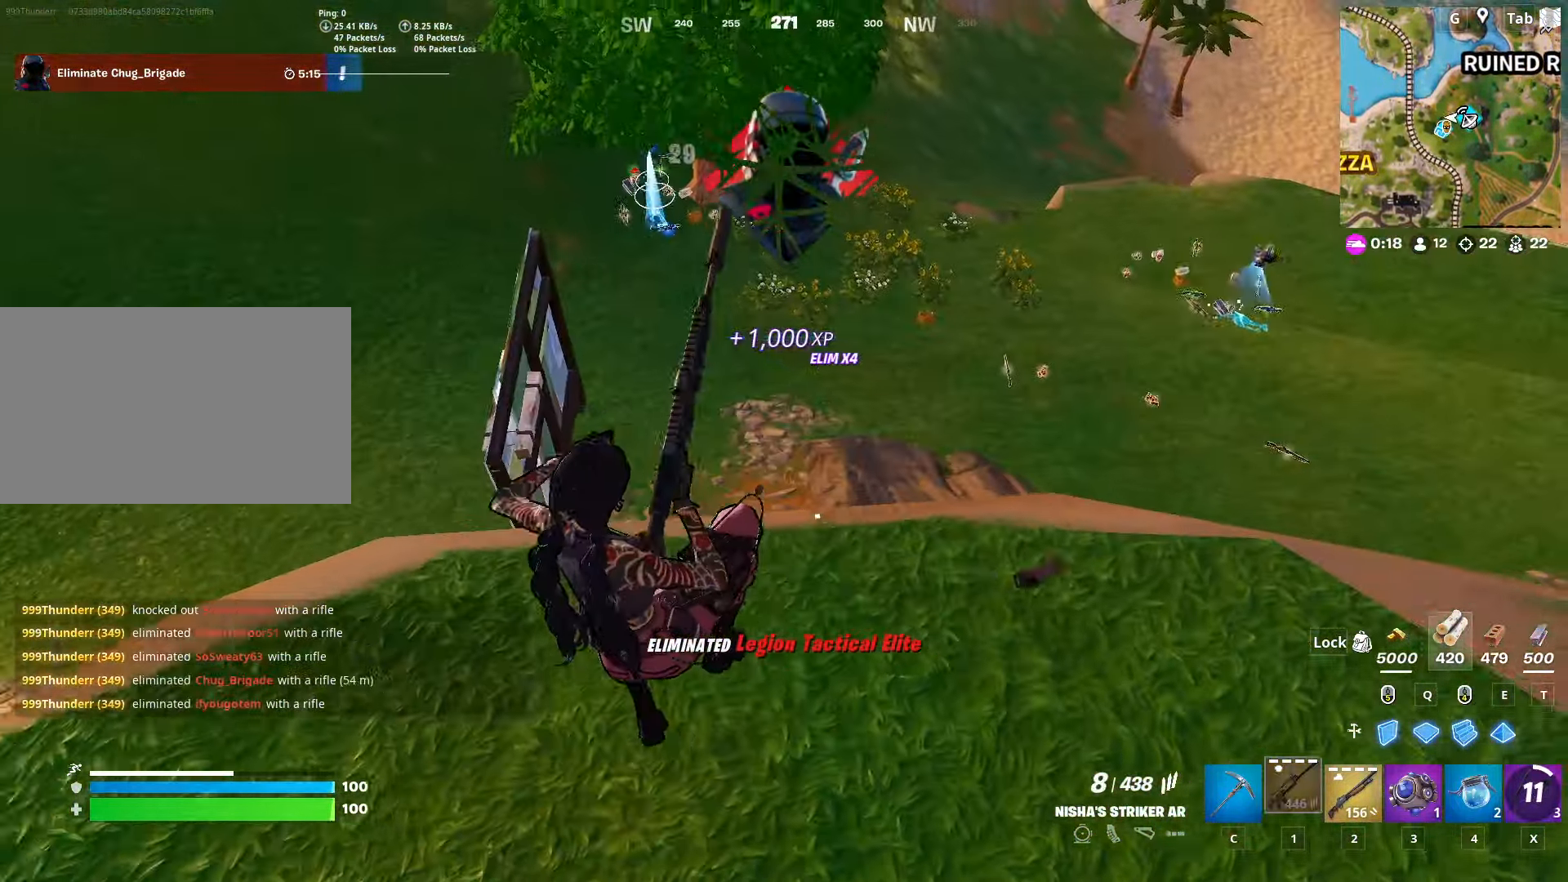
{"keys": ["d", "w"], "mouse": [], "mouse_move": "up", "events": [[17, "s", "down"], [67, "s", "up"], [401, "w", "down"]]}
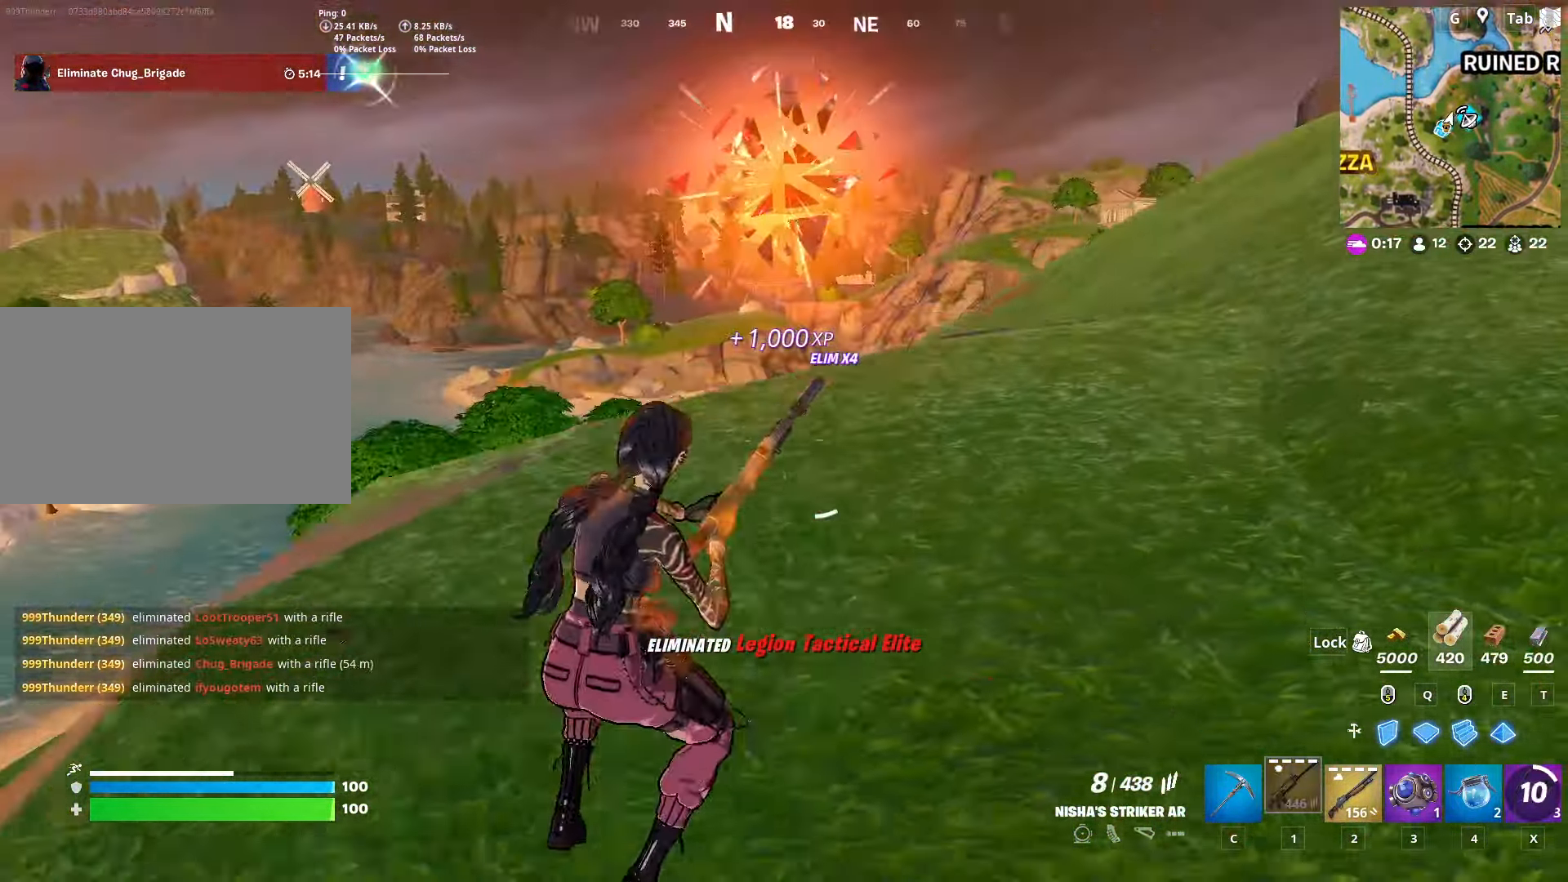
{"keys": ["a", "w"], "mouse": [], "mouse_move": "up", "events": [[317, "d", "up"], [451, "a", "down"]]}
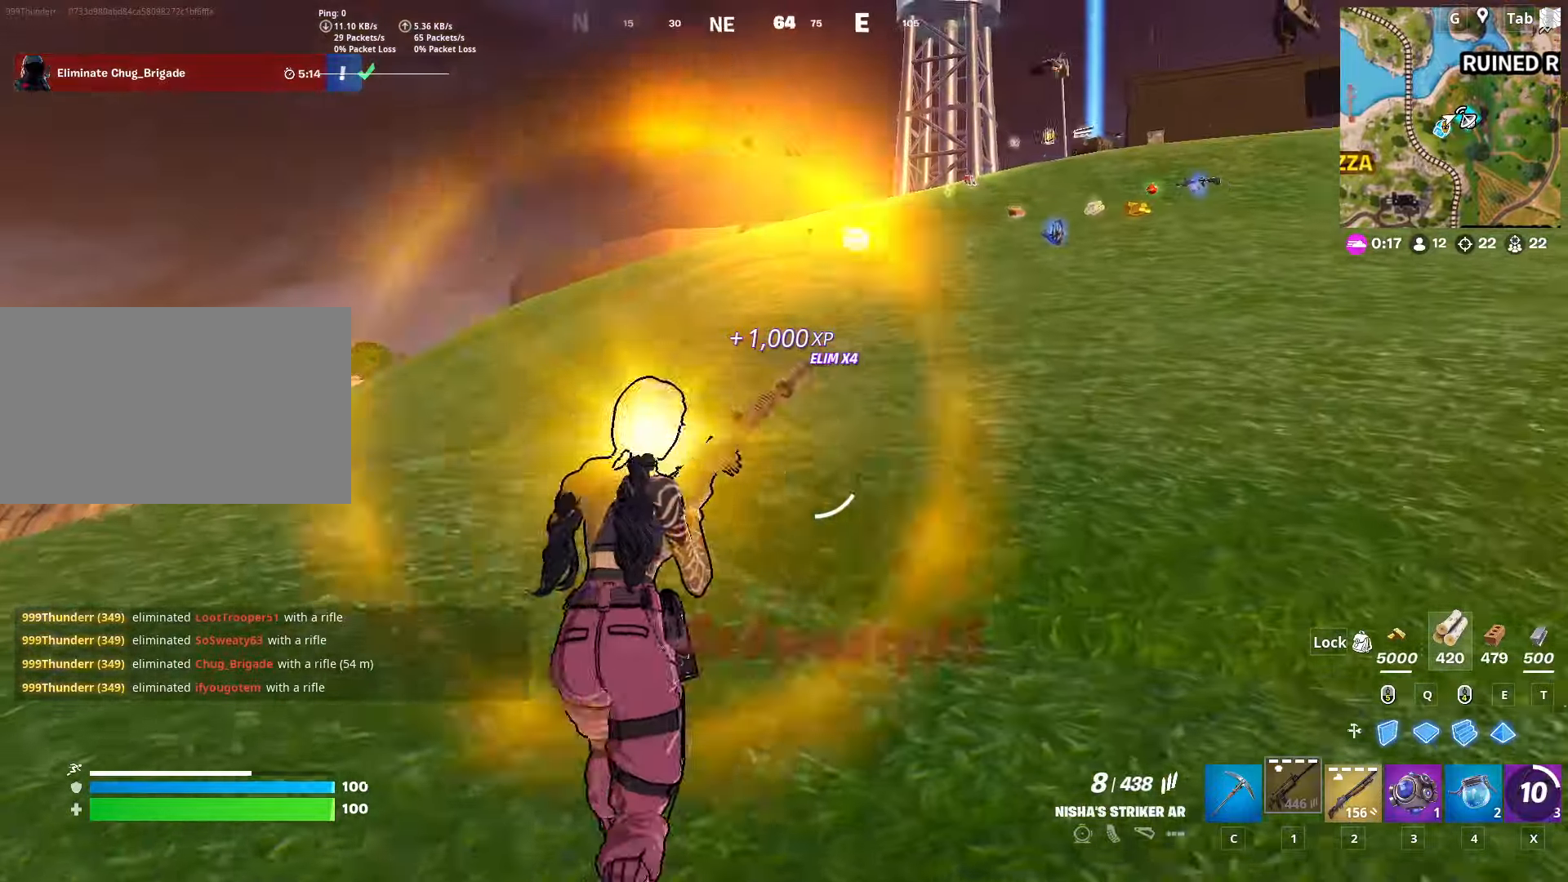
{"keys": ["w"], "mouse": [], "mouse_move": "still", "events": [[367, "a", "up"]]}
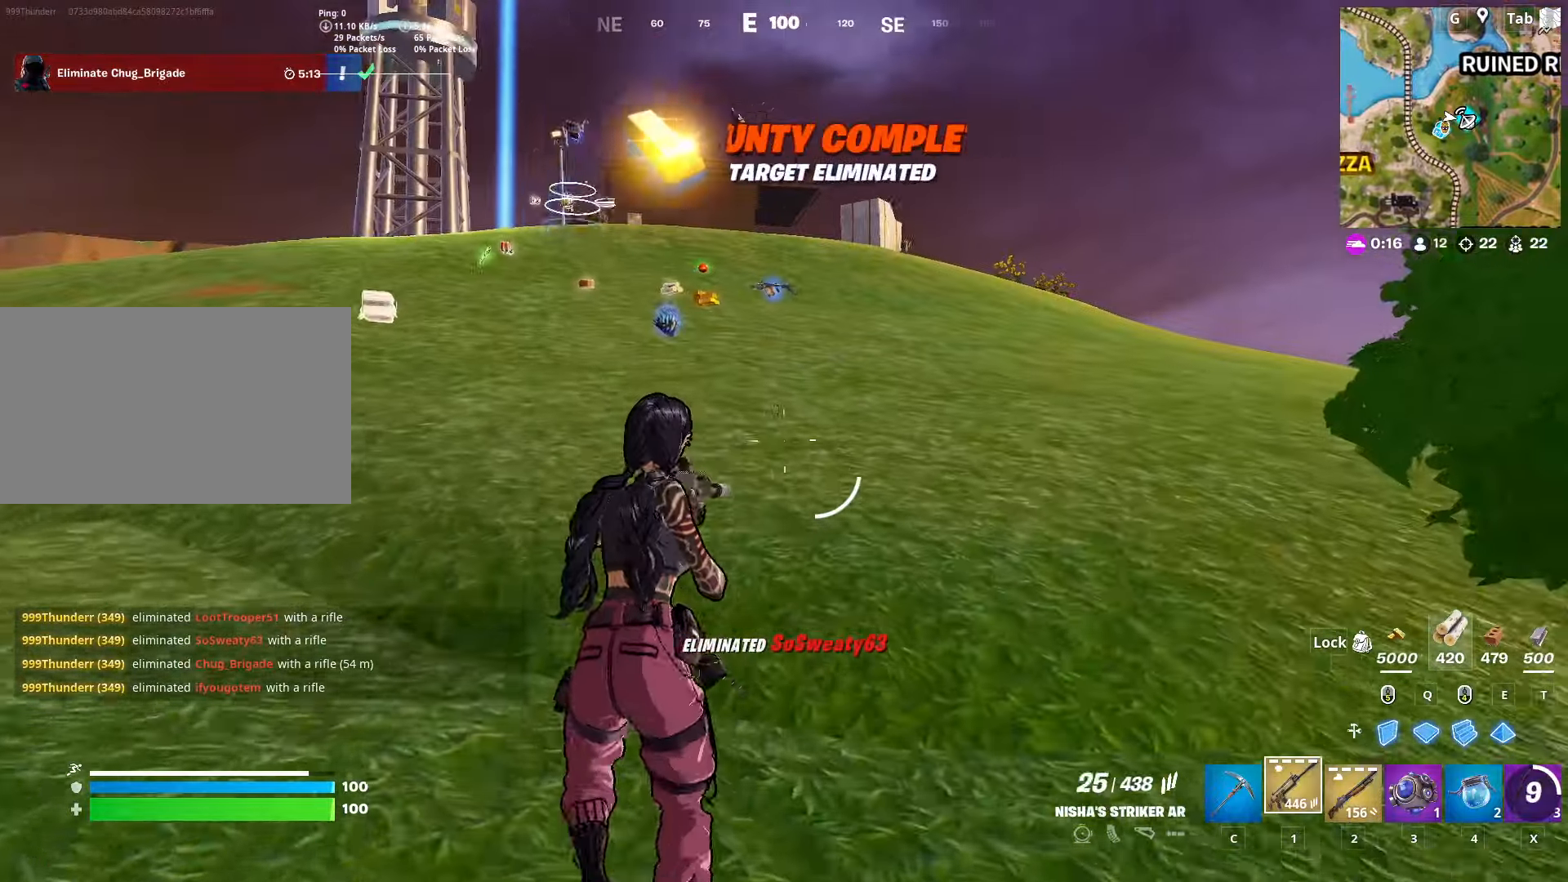
{"keys": ["w"], "mouse": [], "mouse_move": "still", "events": [[50, "ctrl", "down"], [284, "c", "down"], [284, "ctrl", "up"], [434, "c", "up"]]}
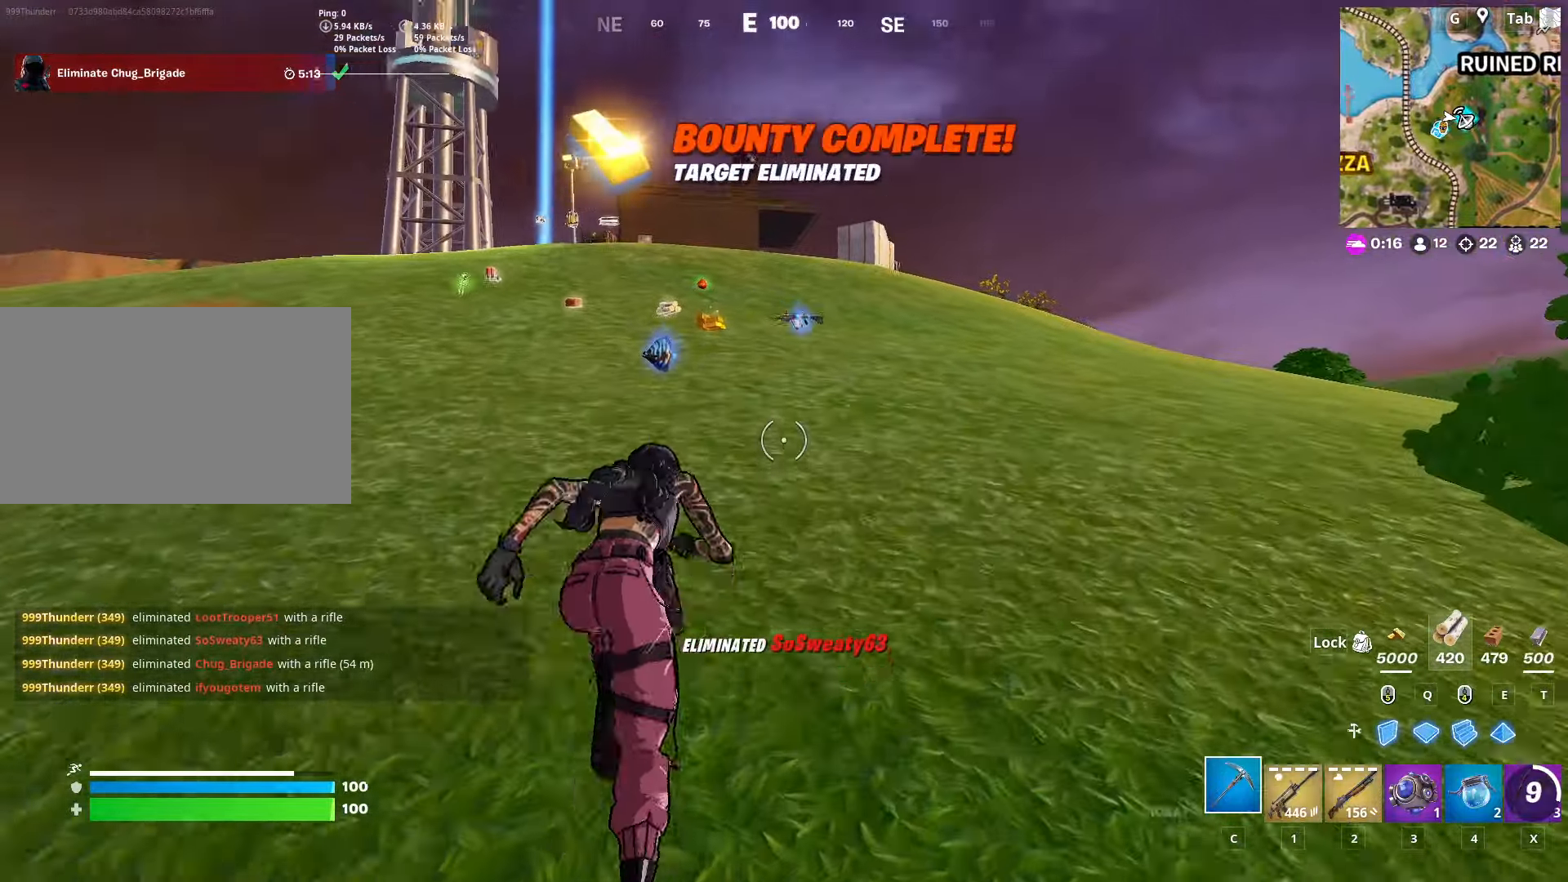
{"keys": ["d", "w"], "mouse": [], "mouse_move": "still", "events": [[66, "a", "down"], [167, "d", "down"], [300, "a", "up"], [300, "d", "up"], [433, "d", "down"]]}
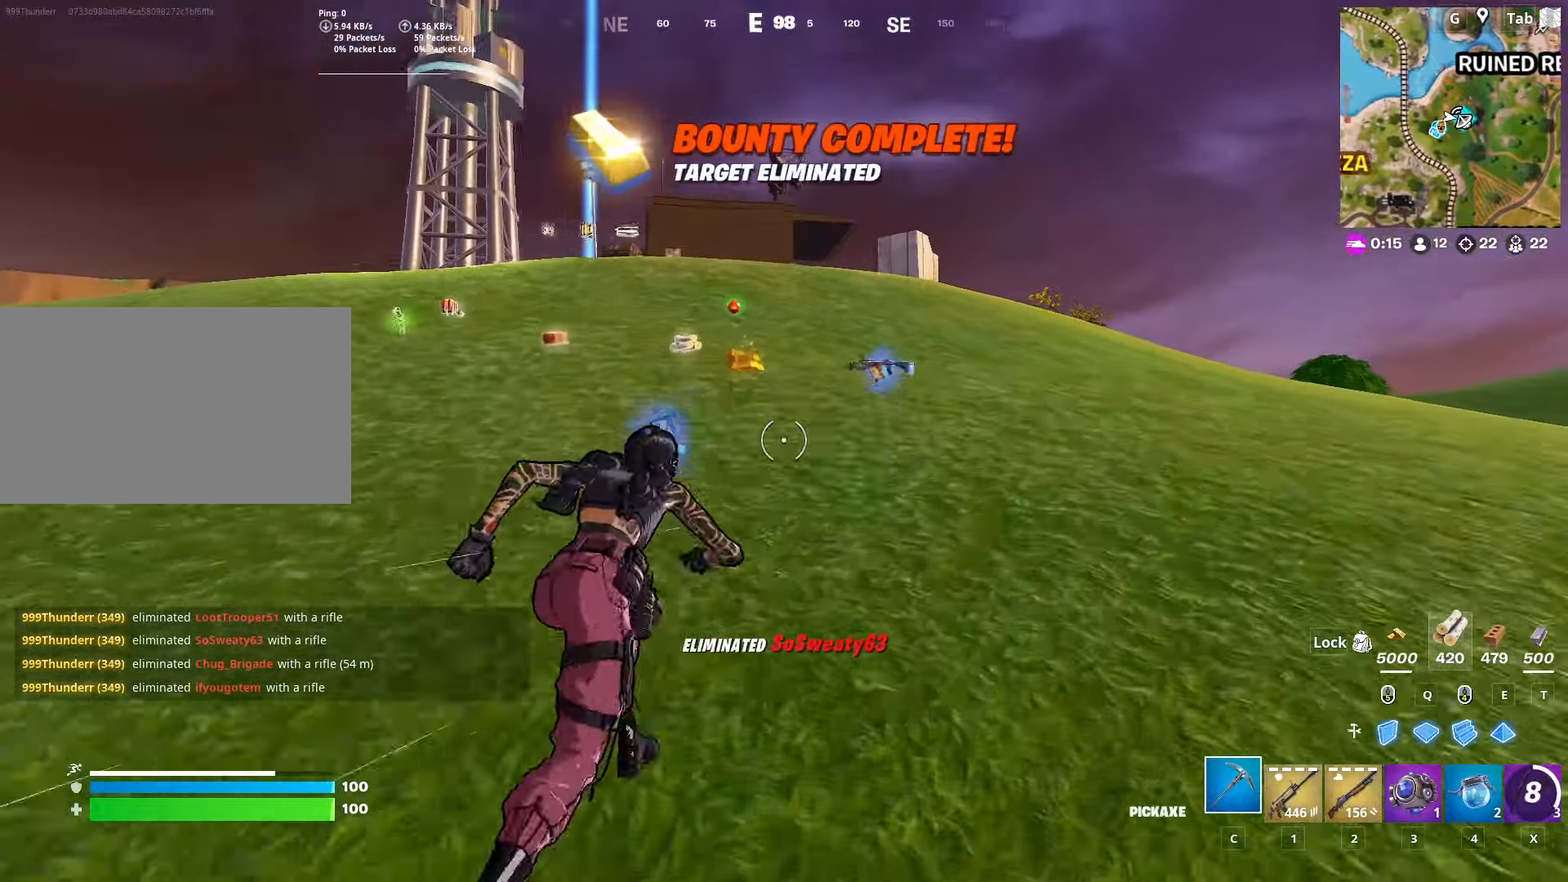
{"keys": ["a", "w"], "mouse": [], "mouse_move": "down", "events": [[34, "a", "down"], [34, "d", "up"], [217, "a", "up"], [317, "d", "down"], [451, "d", "up"], [501, "a", "down"]]}
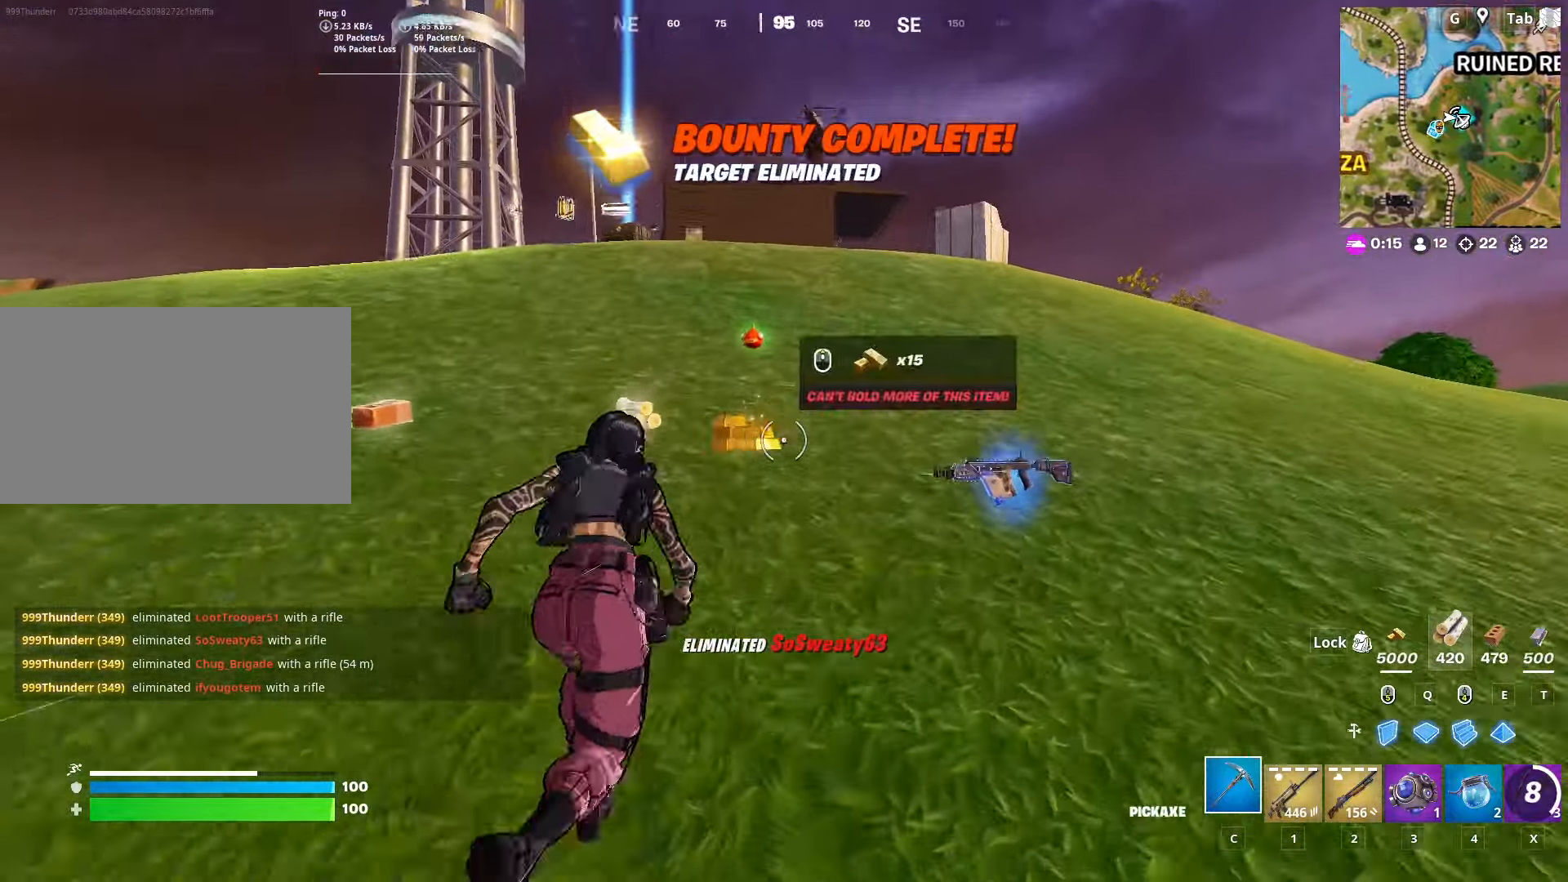
{"keys": ["w"], "mouse": [], "mouse_move": "up", "events": [[50, "mouse_wheel", "down"], [283, "mouse_wheel", "up"], [483, "a", "up"]]}
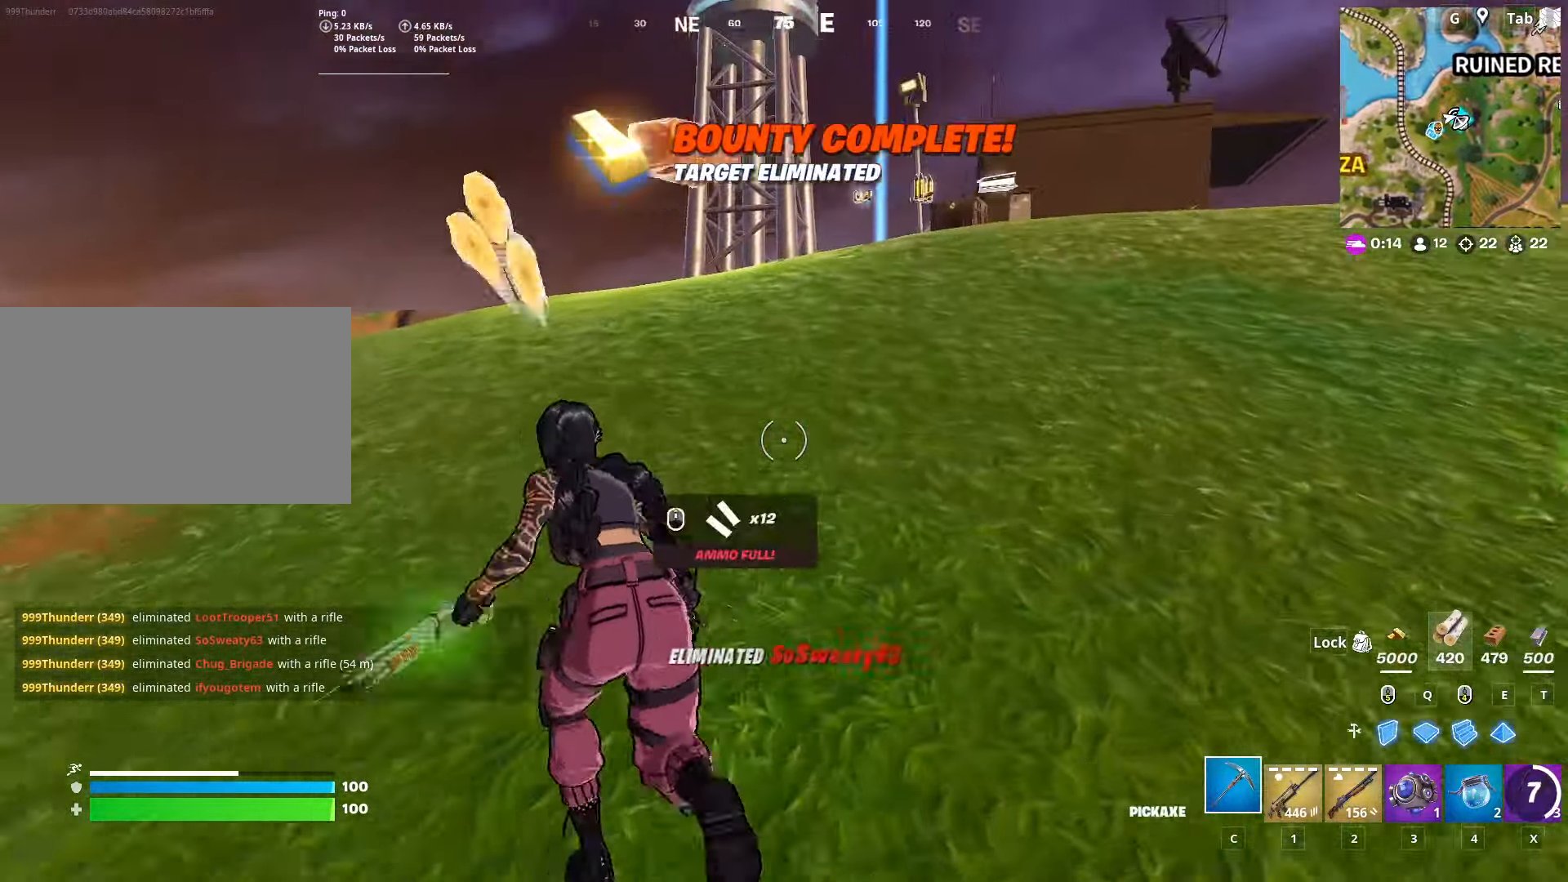
{"keys": ["w"], "mouse": [], "mouse_move": "right", "events": [[67, "mouse_wheel", "down"], [117, "mouse_wheel", "up"], [167, "d", "down"], [300, "d", "up"]]}
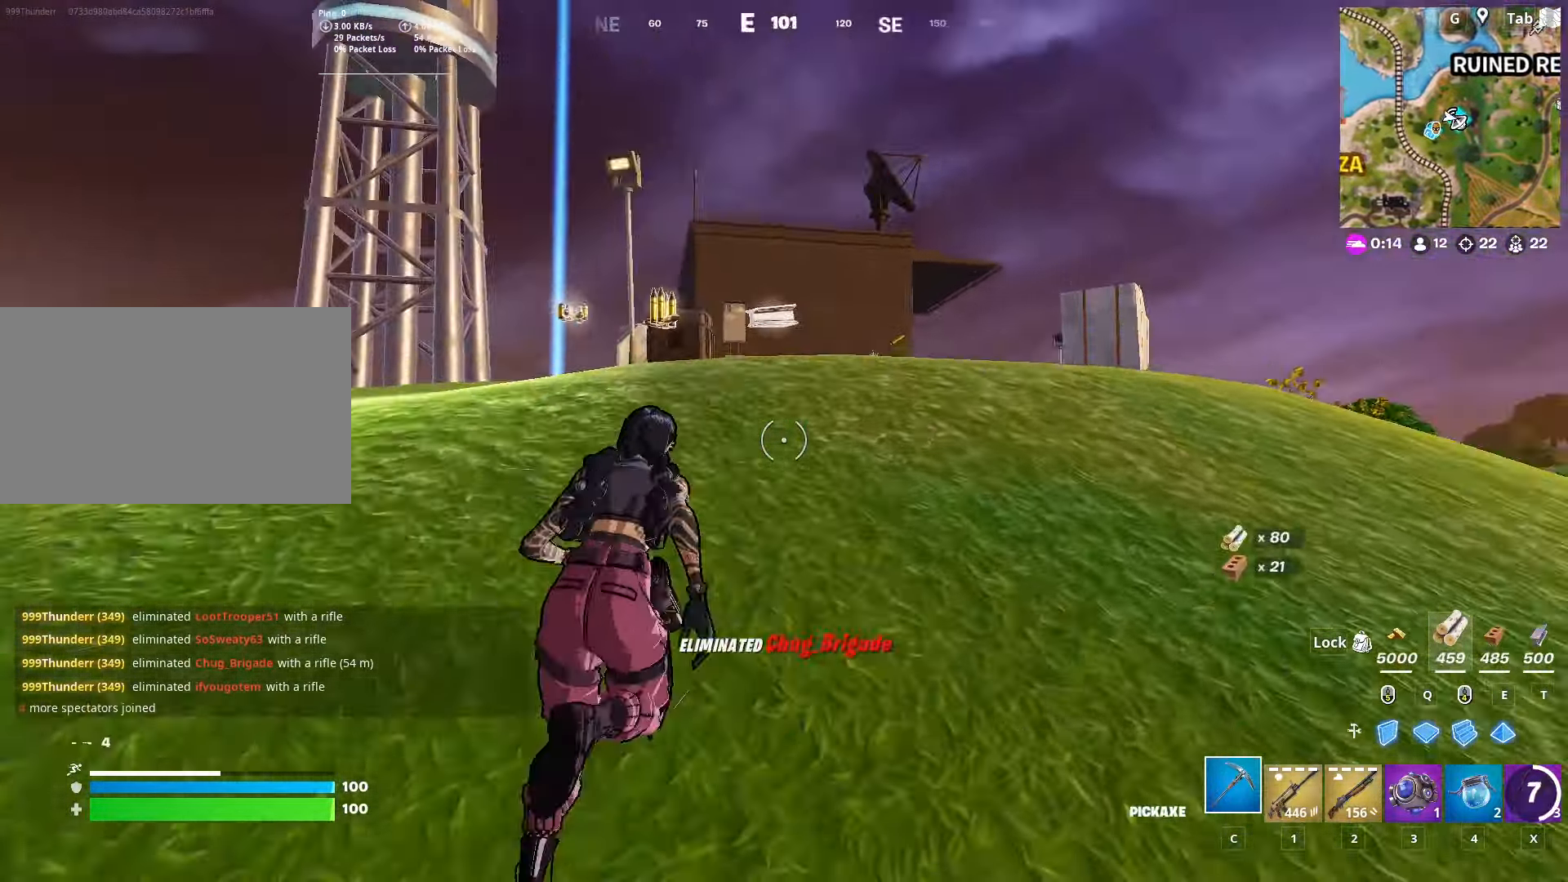
{"keys": ["a", "w"], "mouse": [], "mouse_move": "right", "events": [[133, "mouse_wheel", "down"], [167, "a", "down"], [167, "mouse_wheel", "up"], [217, "mouse_wheel", "down"], [267, "mouse_wheel", "up"], [317, "mouse_wheel", "down"], [417, "mouse_wheel", "up"], [450, "mouse_wheel", "down"], [500, "mouse_wheel", "up"]]}
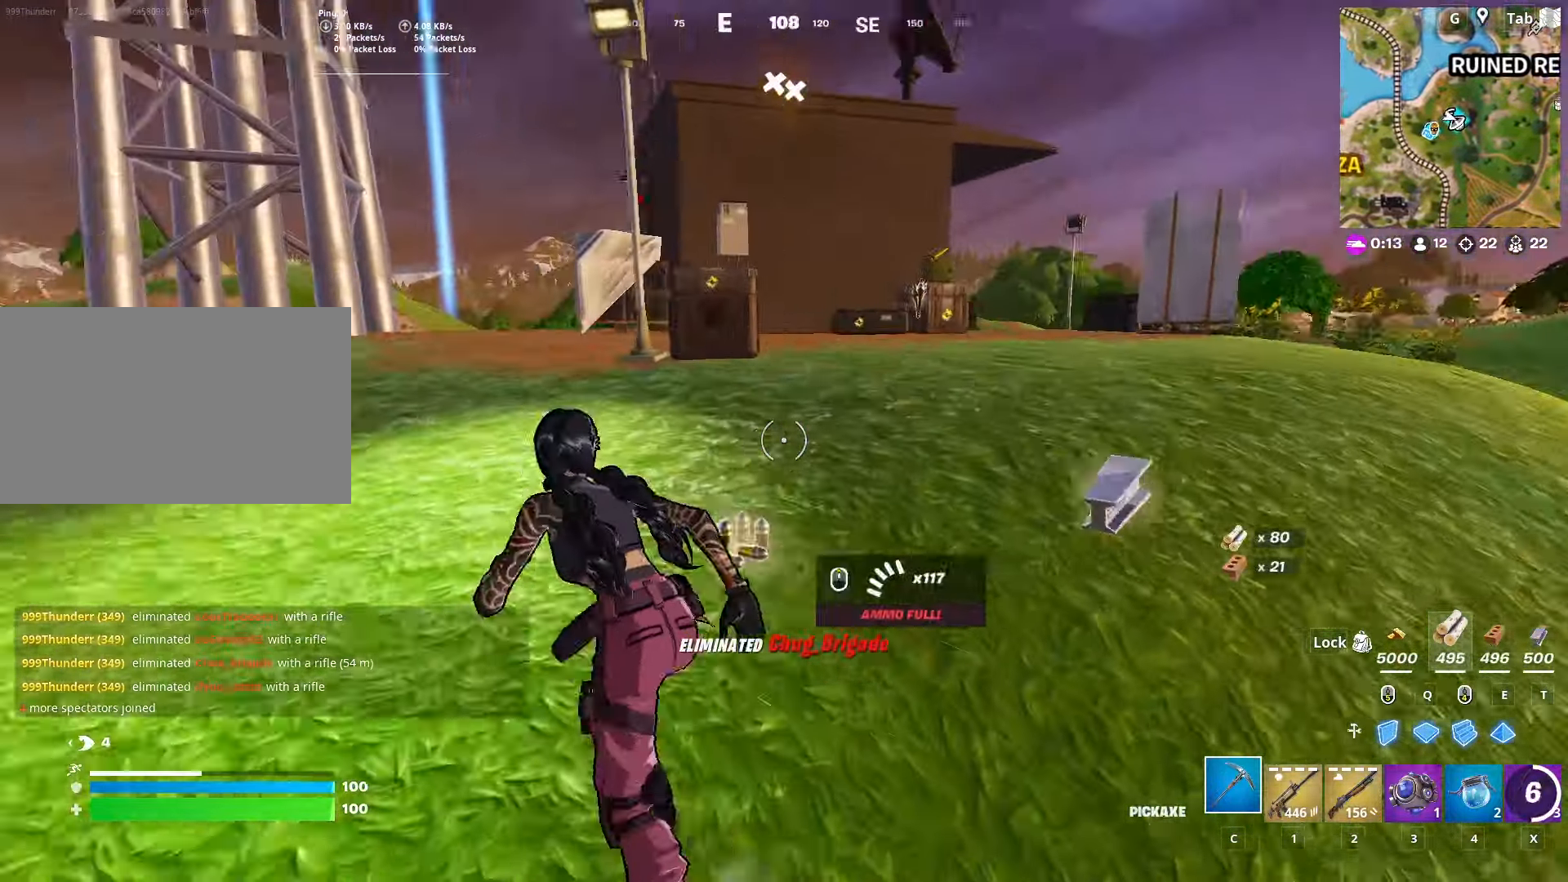
{"keys": ["a", "w"], "mouse": [], "mouse_move": "still", "events": [[150, "space", "down"], [384, "space", "up"]]}
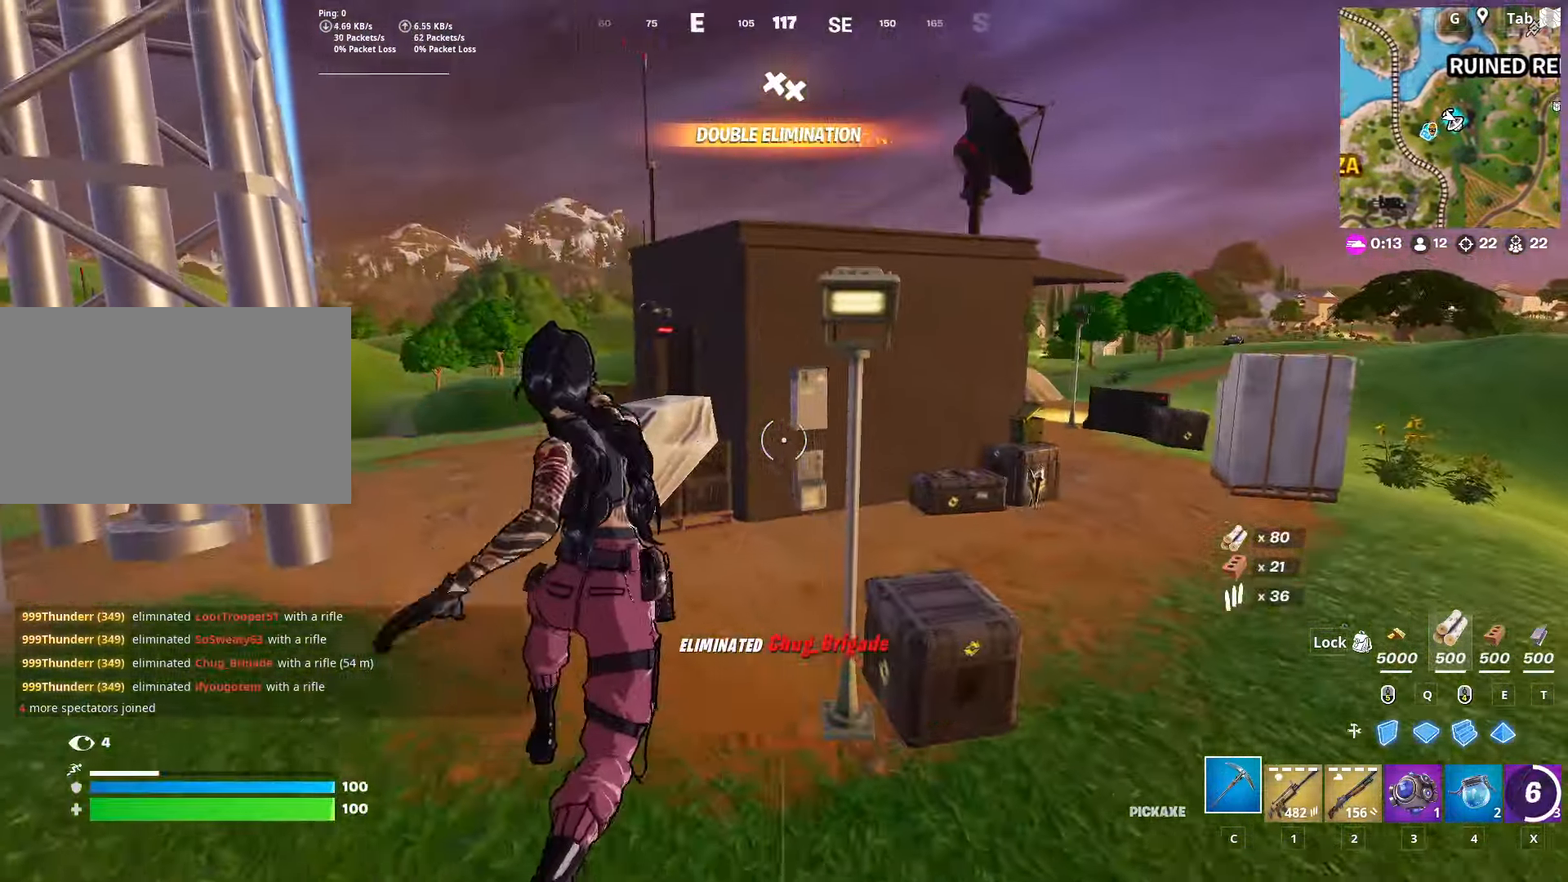
{"keys": ["shift", "w"], "mouse": [], "mouse_move": "right", "events": [[250, "a", "up"], [500, "shift", "down"]]}
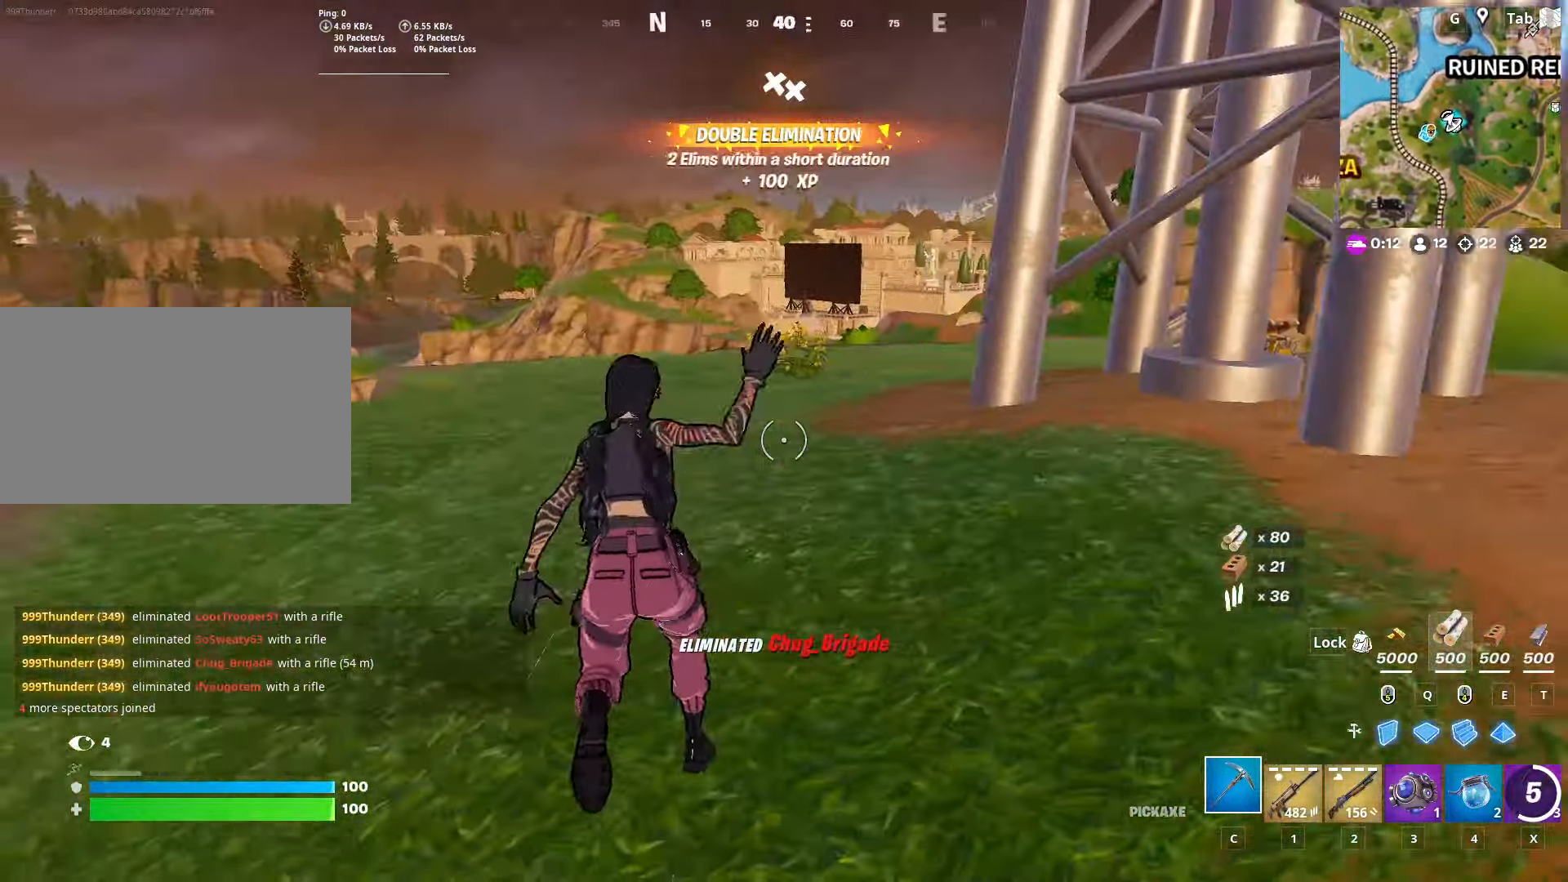
{"keys": ["a", "w"], "mouse": [], "mouse_move": "left", "events": [[84, "space", "down"], [267, "shift", "up"], [317, "space", "up"], [451, "a", "down"]]}
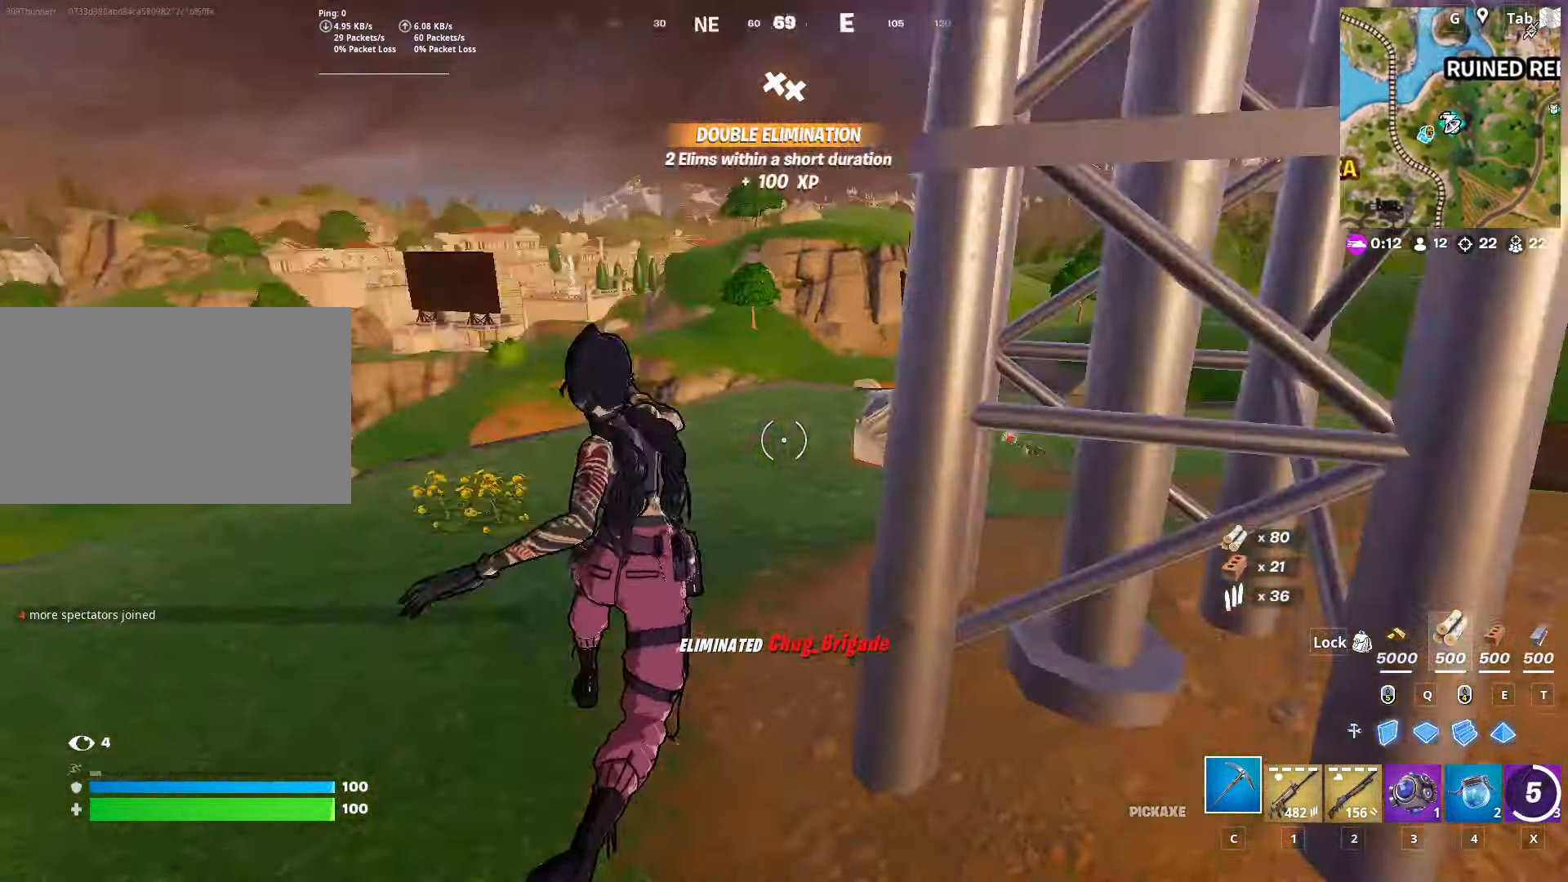
{"keys": ["a", "shift", "w"], "mouse": [], "mouse_move": "right", "events": [[333, "shift", "down"]]}
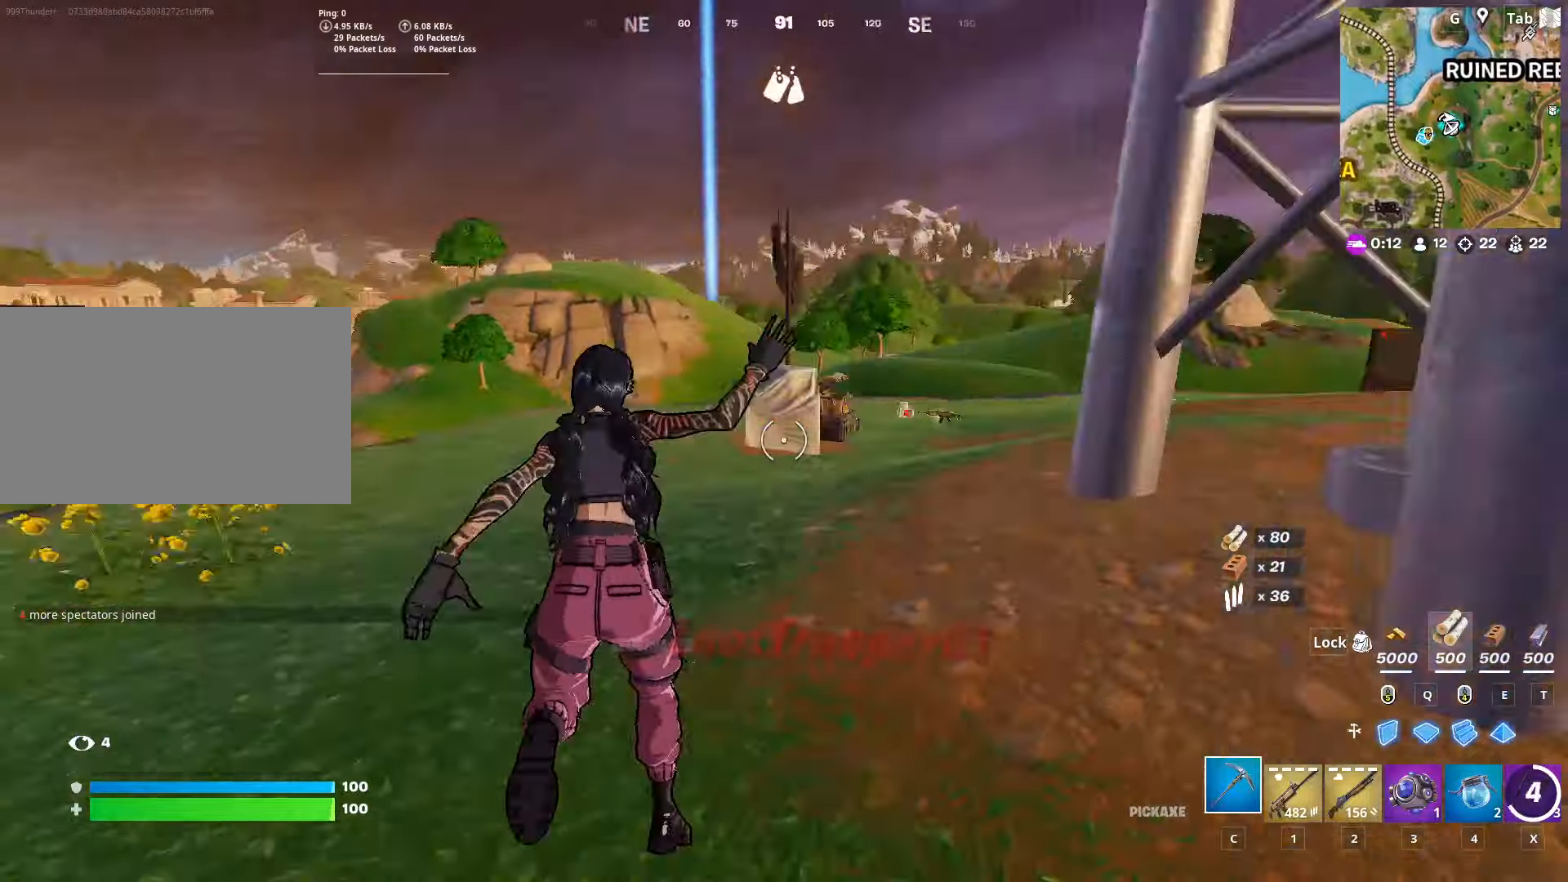
{"keys": ["a", "w"], "mouse": [], "mouse_move": "left", "events": [[66, "space", "down"], [116, "shift", "up"], [300, "space", "up"]]}
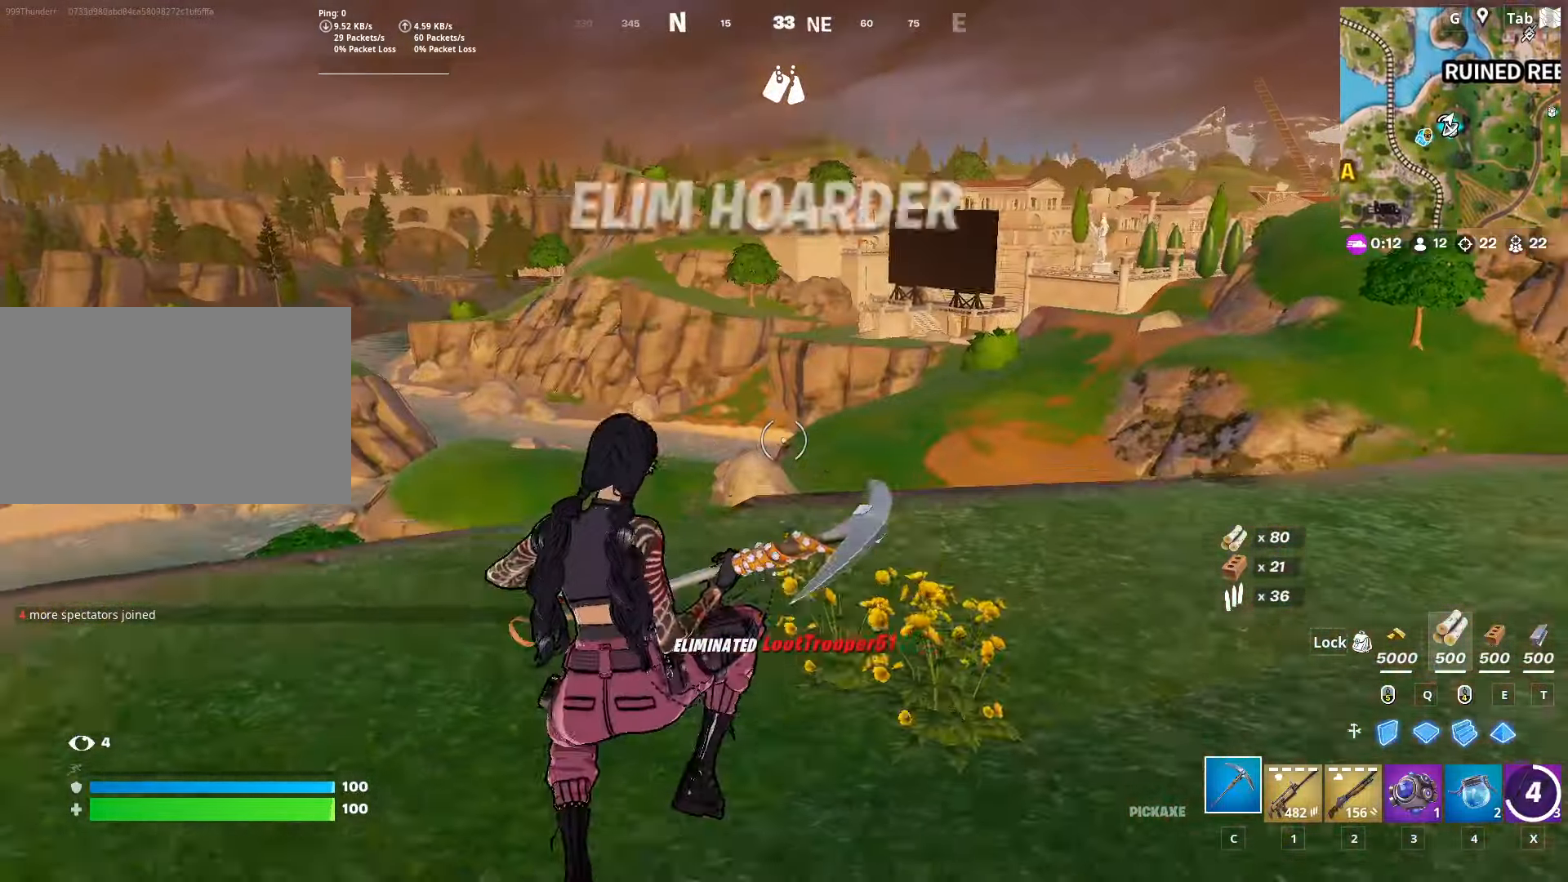
{"keys": ["d", "w"], "mouse": [], "mouse_move": "still", "events": [[34, "shift", "down"], [417, "a", "up"], [417, "shift", "up"], [467, "d", "down"]]}
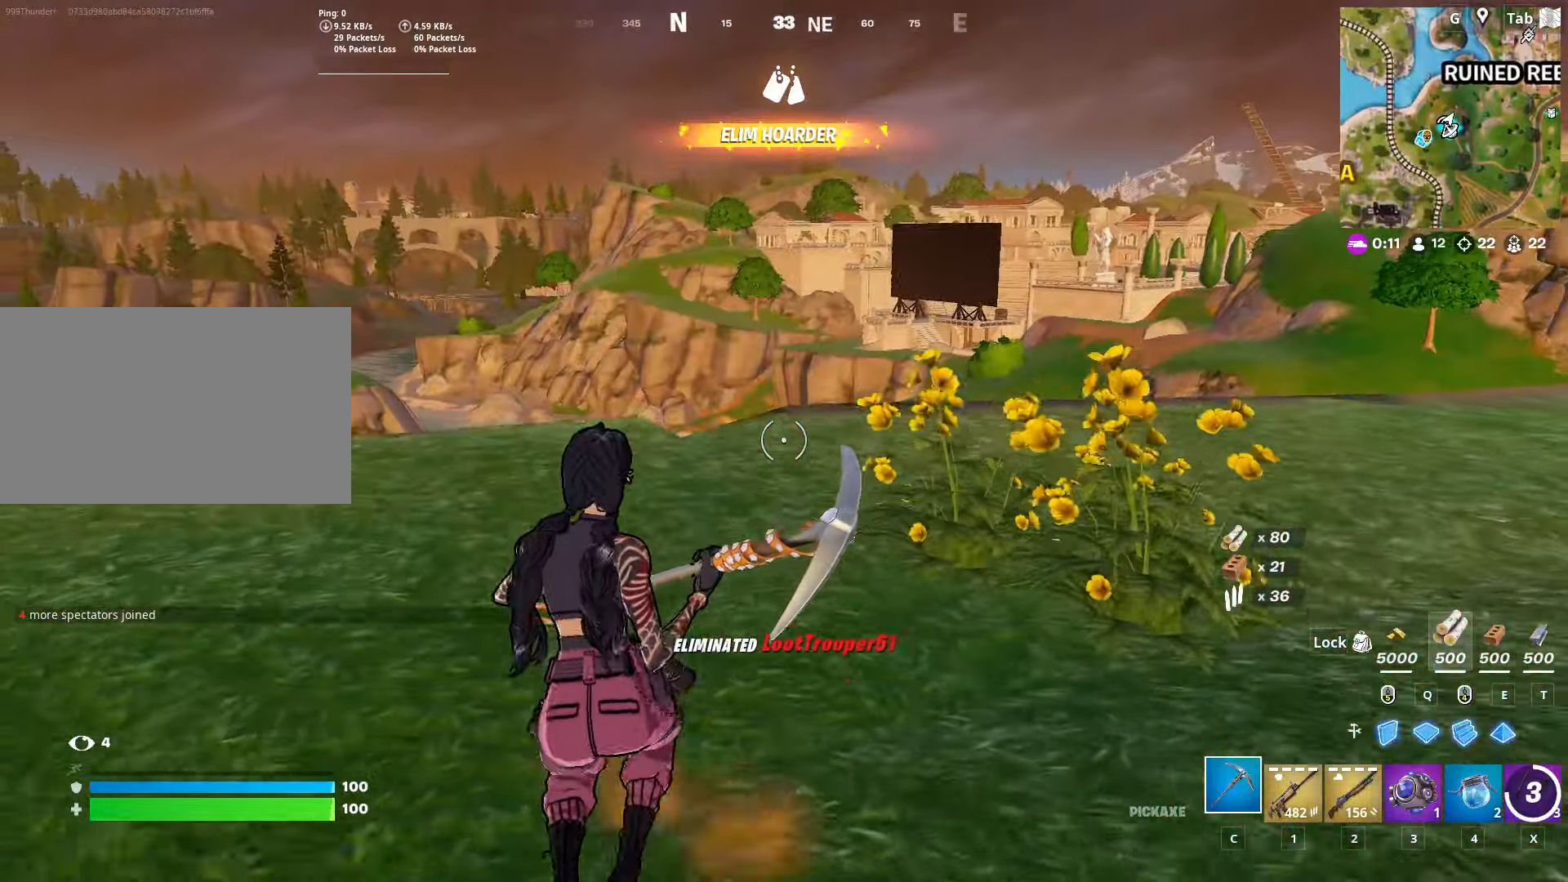
{"keys": ["r", "w"], "mouse": [], "mouse_move": "still", "events": [[17, "space", "down"], [117, "2", "down"], [167, "d", "up"], [217, "space", "up"], [250, "2", "up"], [250, "r", "down"], [400, "r", "up"], [450, "r", "down"]]}
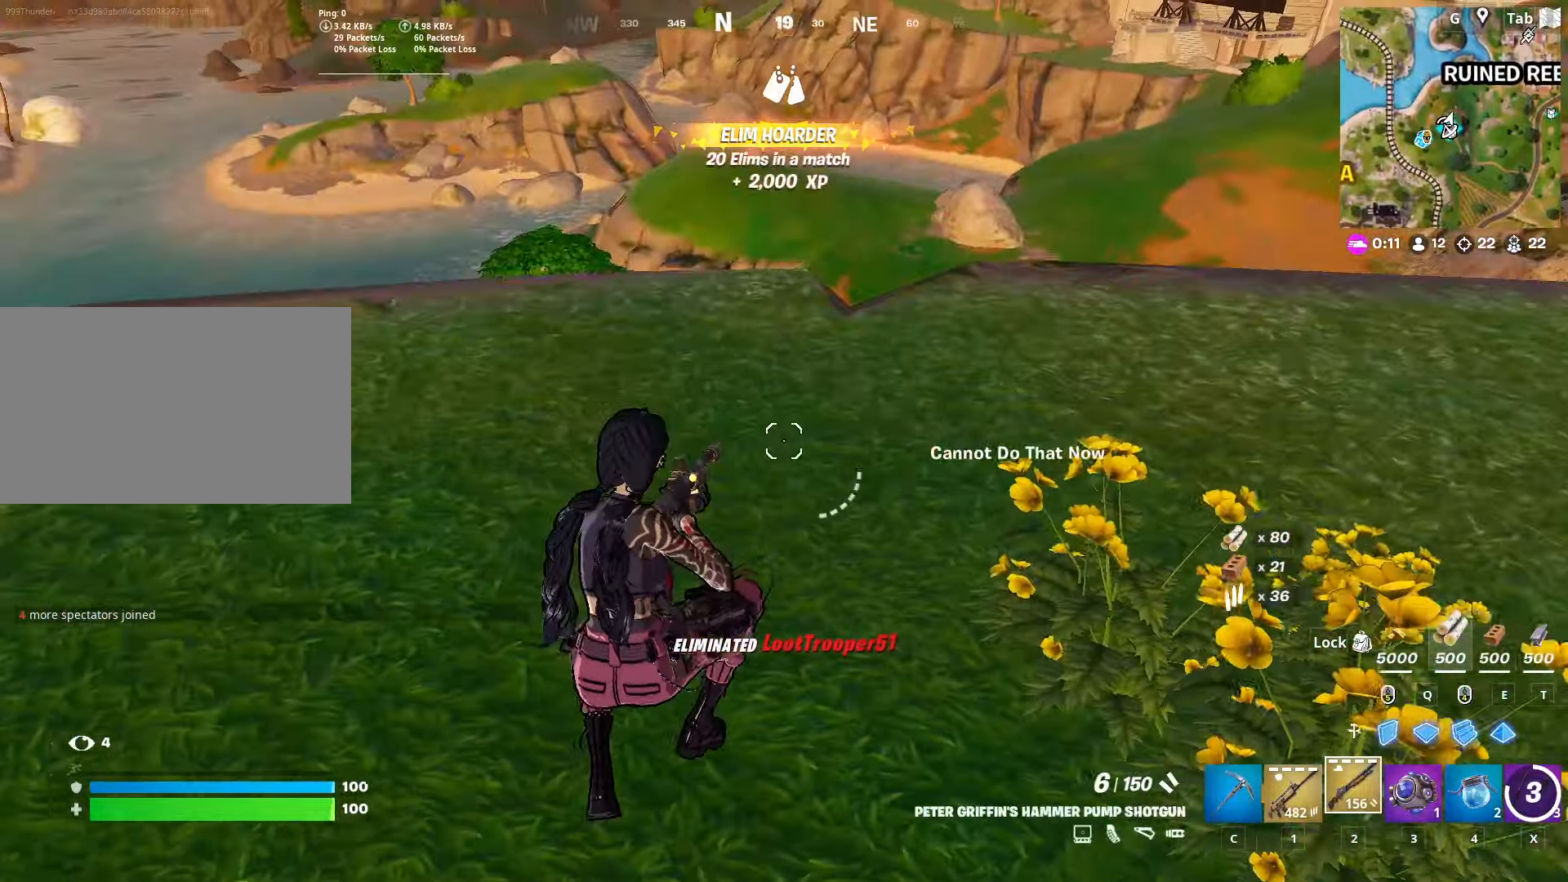
{"keys": ["w"], "mouse": [], "mouse_move": "up", "events": [[34, "r", "up"], [84, "a", "down"], [134, "r", "down"], [234, "a", "up"], [234, "r", "up"], [368, "a", "down"], [468, "d", "down"], [501, "a", "up"], [501, "d", "up"]]}
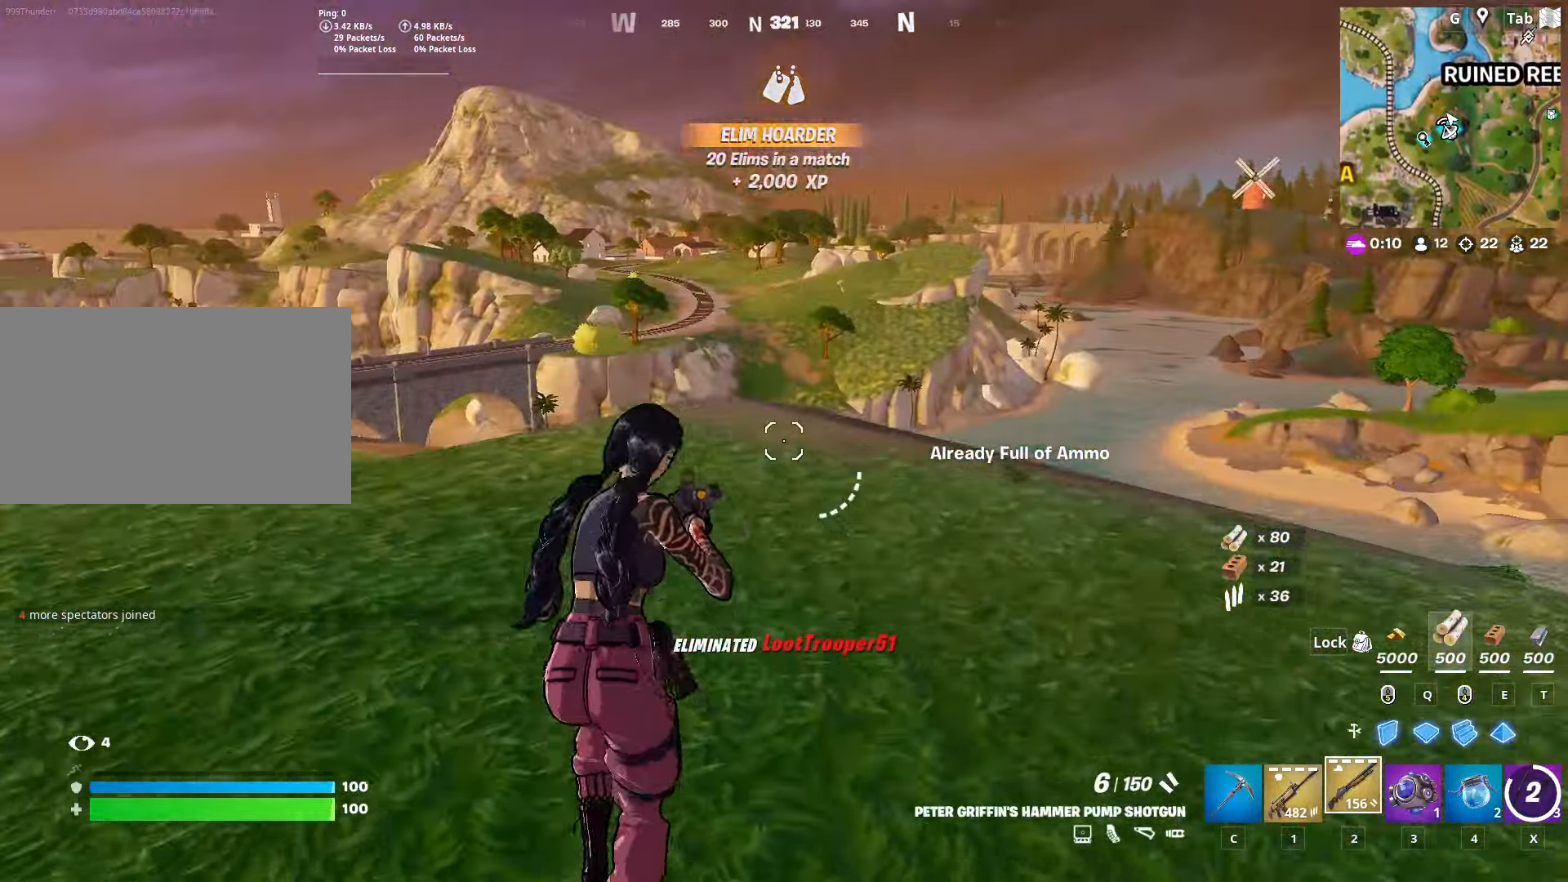
{"keys": ["d", "space"], "mouse": [], "mouse_move": "still", "events": [[100, "d", "down"], [467, "space", "down"], [467, "w", "up"]]}
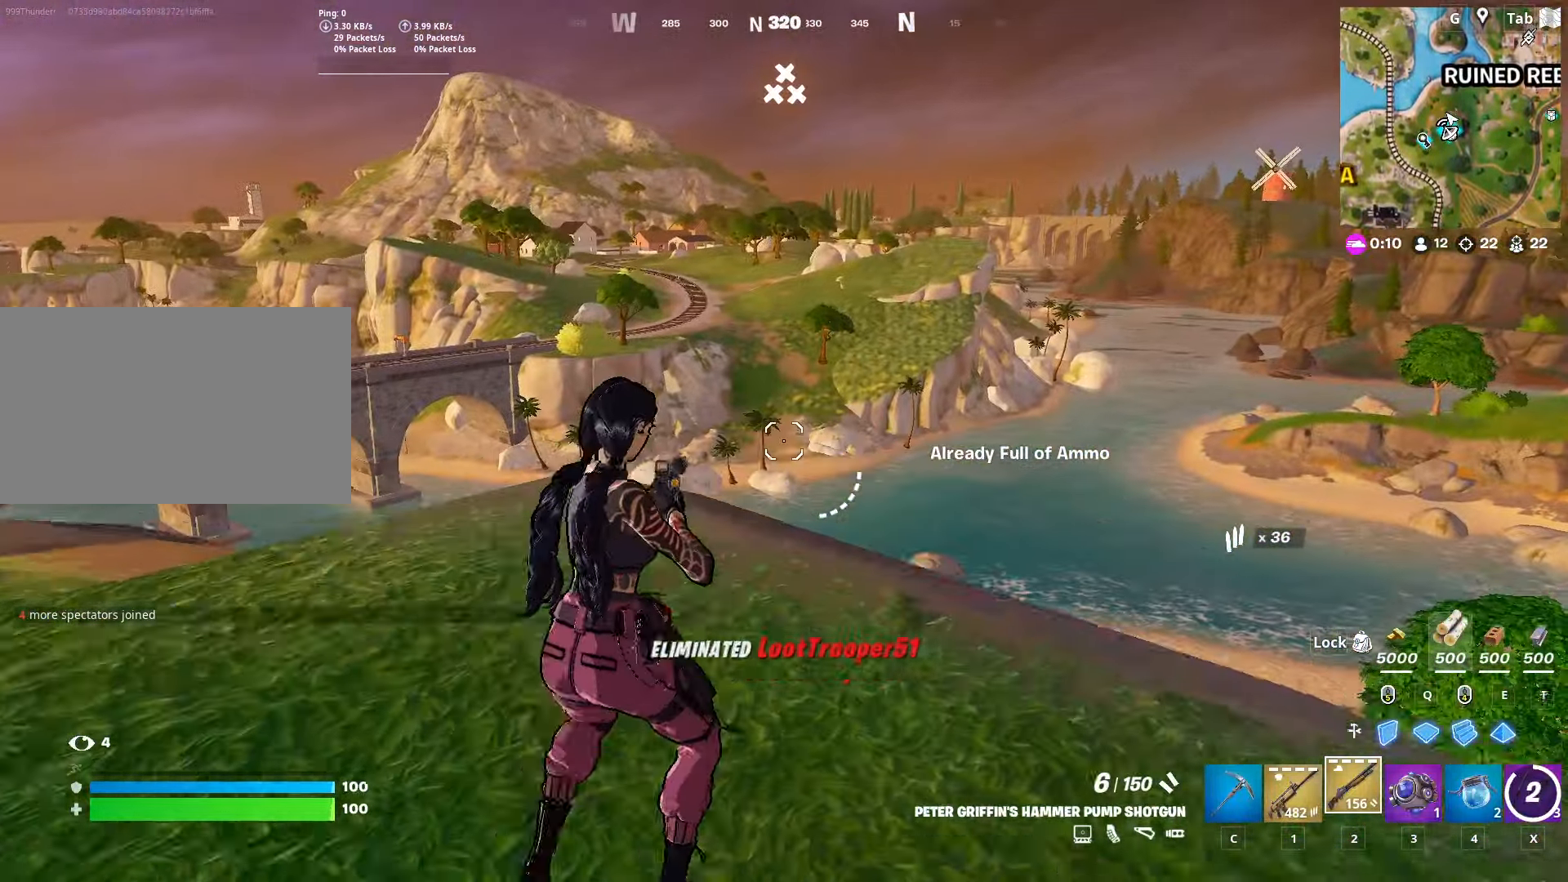
{"keys": ["x"], "mouse": [], "mouse_move": "right", "events": [[117, "s", "down"], [217, "space", "up"], [251, "d", "up"], [351, "s", "up"], [401, "x", "down"]]}
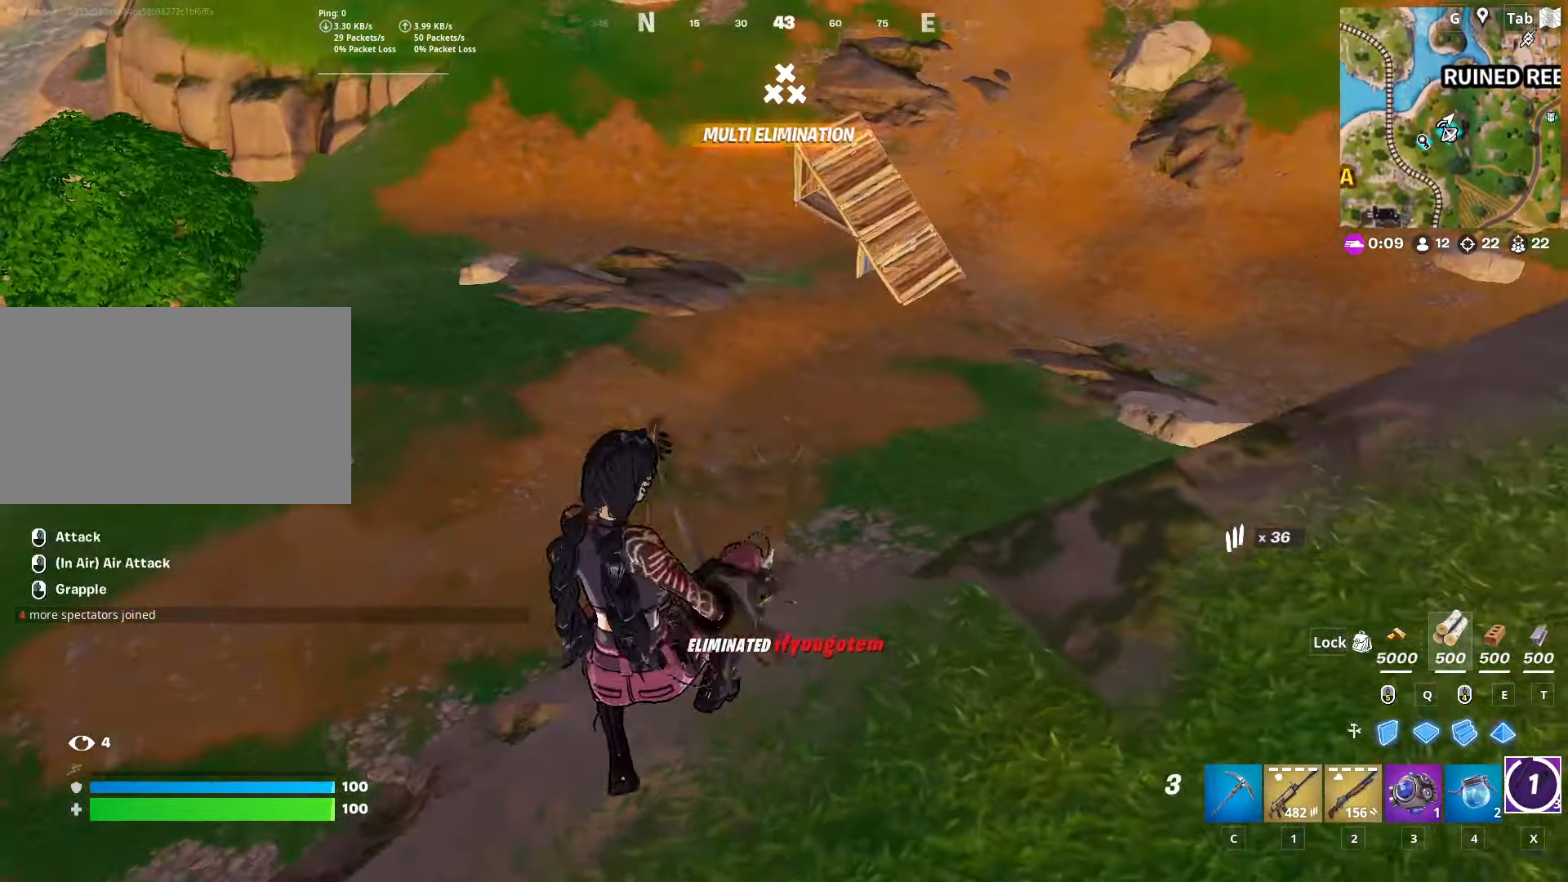
{"keys": ["d"], "mouse": [], "mouse_move": "up", "events": [[33, "x", "up"], [83, "d", "down"]]}